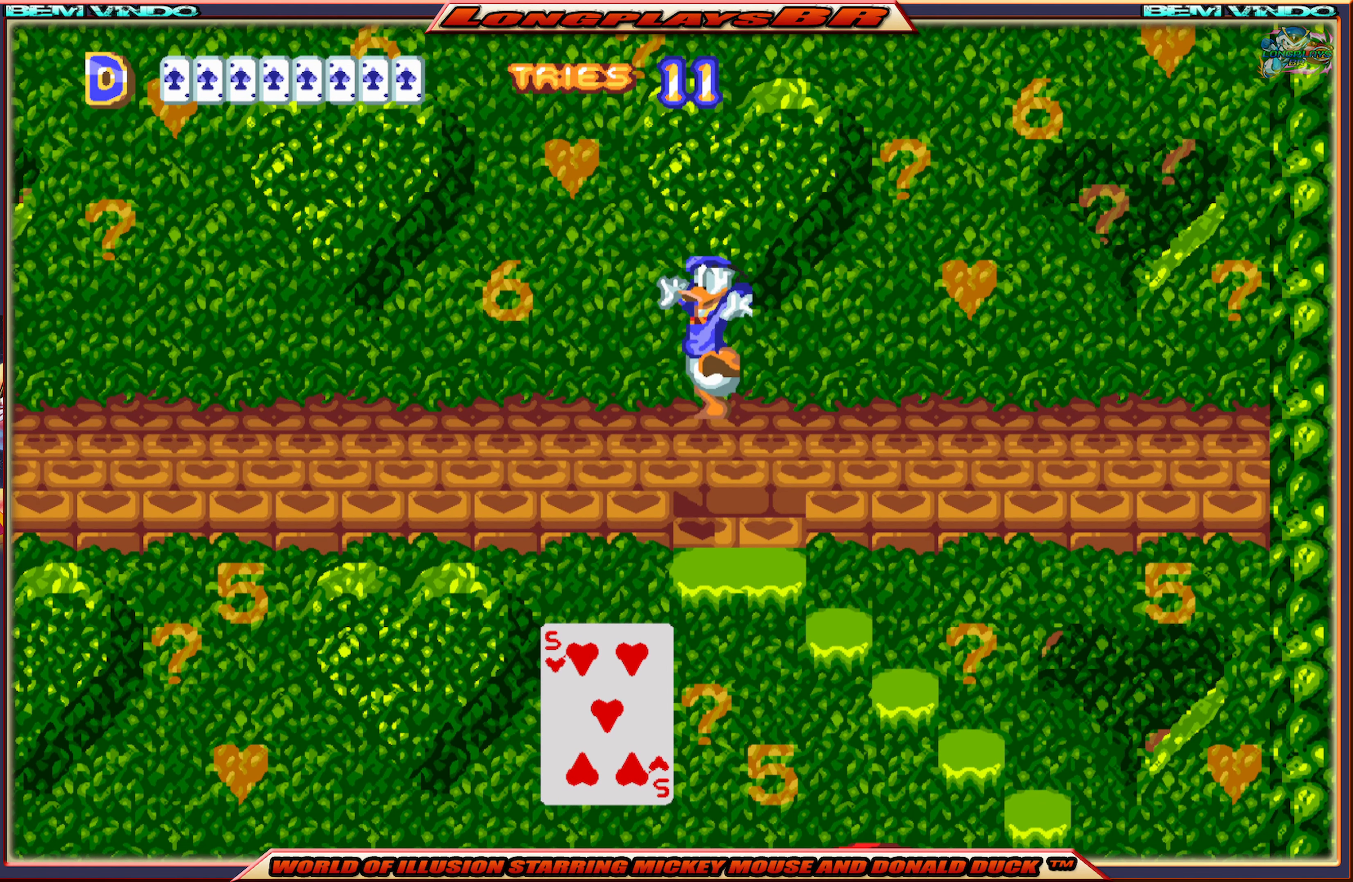
Gameplay with a controller (Xbox layout); each line is a JSON object with the inputs held at the frame after it. "events" lists button and stick changes between this image and that frame as [ms after this image, input, new state], when the widget could be followed in between. Not read: L3 R3 left_stick right_stick.
{"buttons": ["X", "DPAD_LEFT"], "events": []}
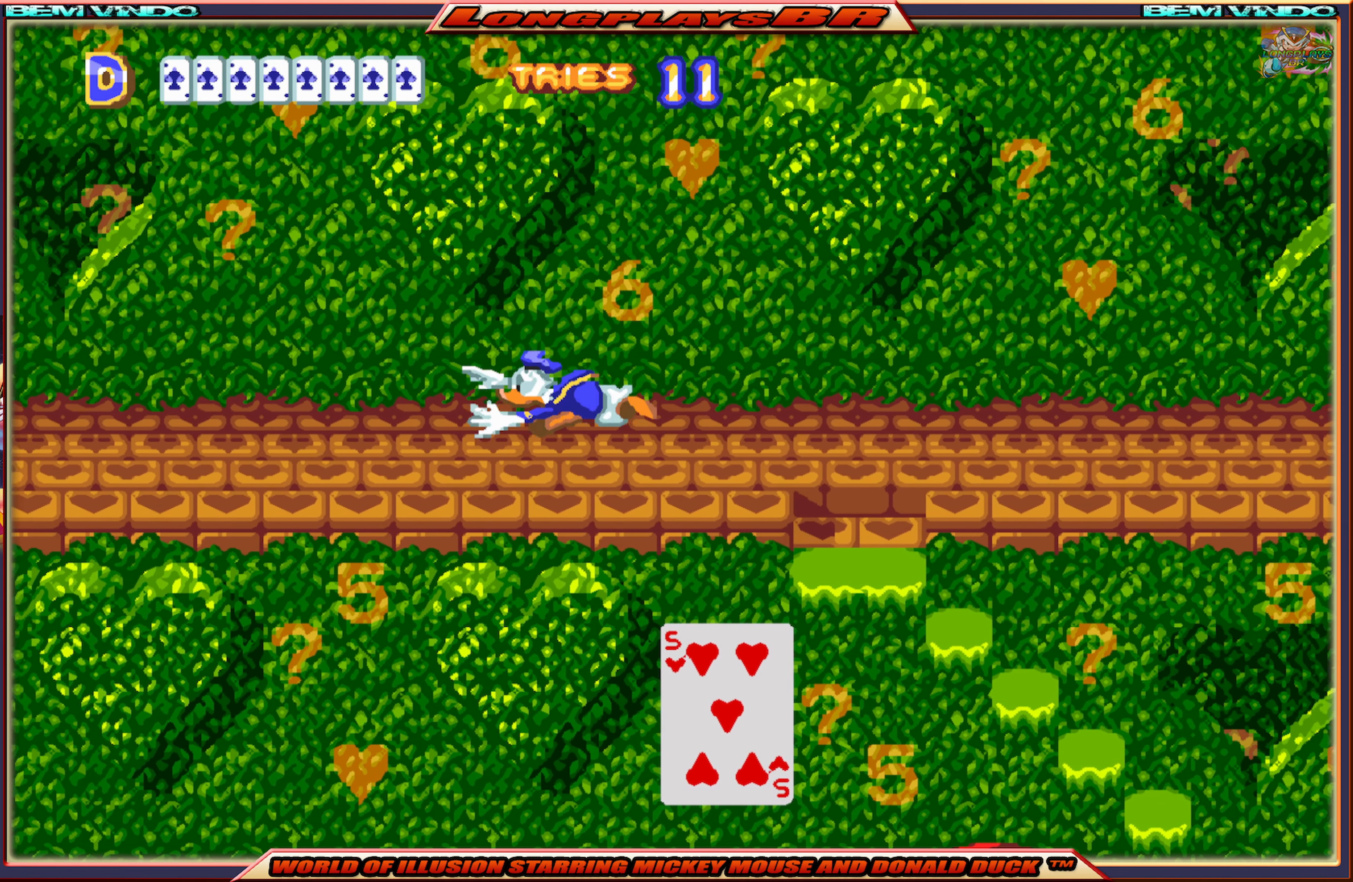
{"buttons": ["X", "DPAD_LEFT"], "events": []}
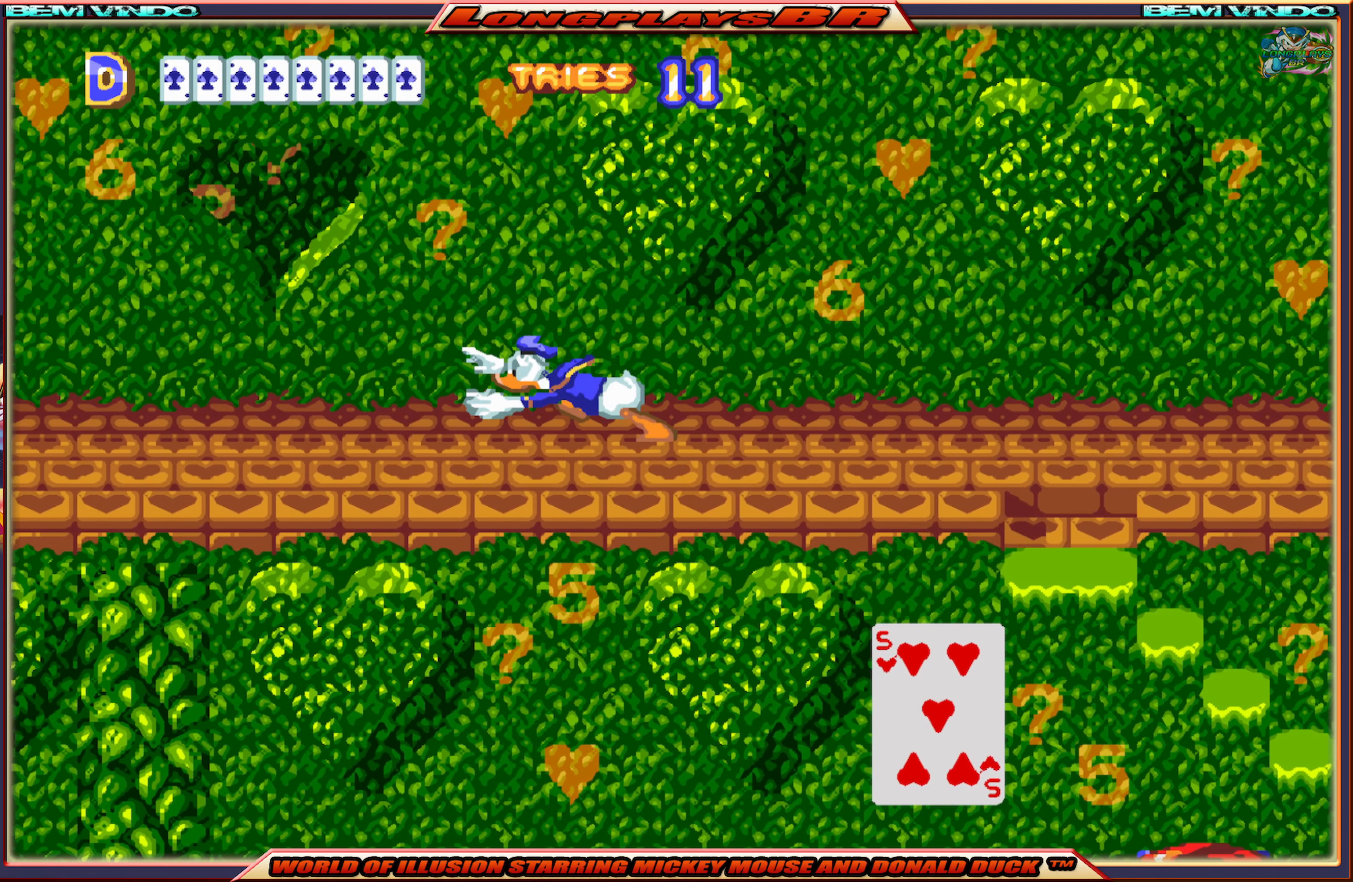
{"buttons": ["X", "DPAD_LEFT"], "events": []}
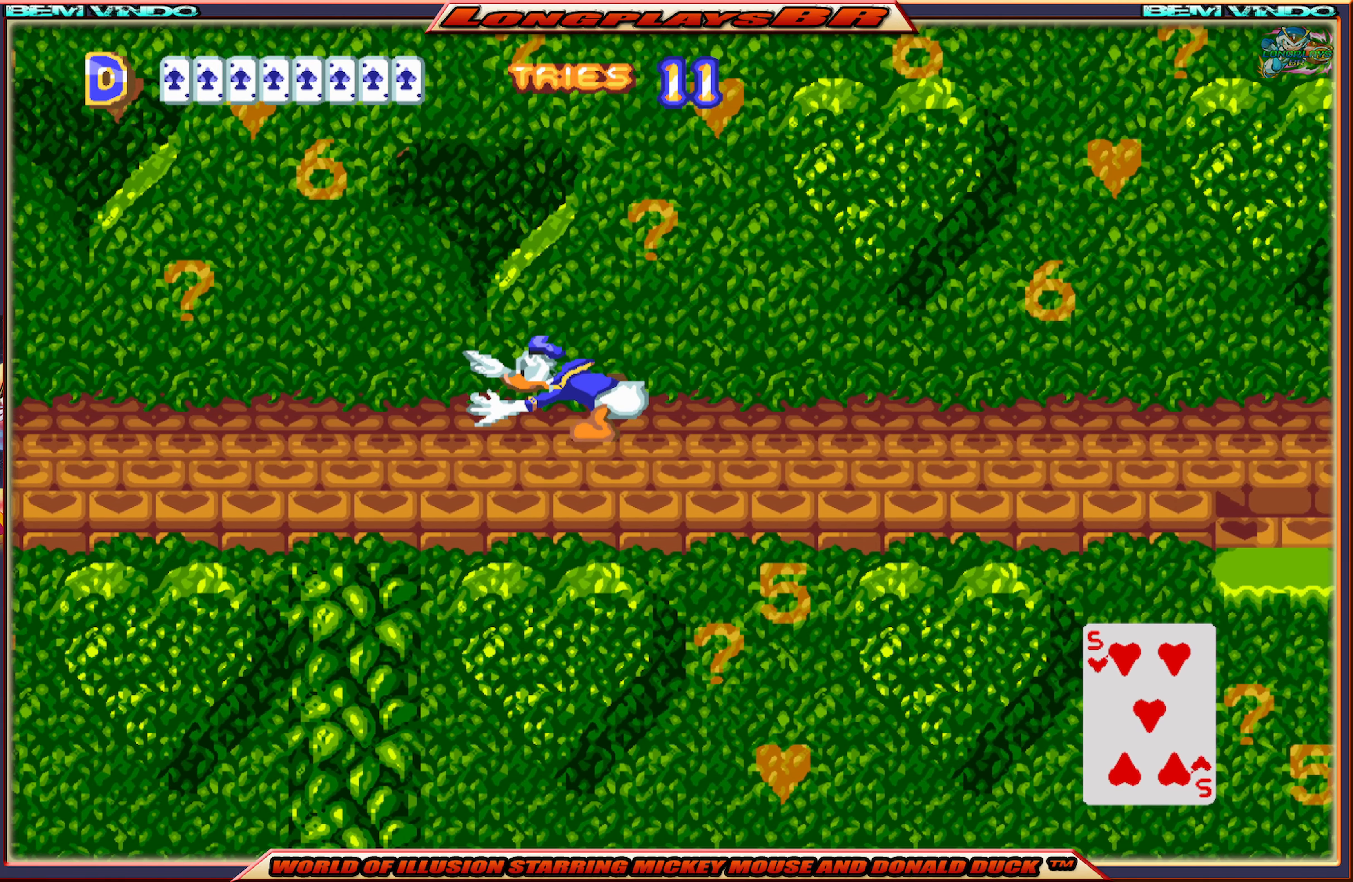
{"buttons": ["X", "DPAD_LEFT"], "events": []}
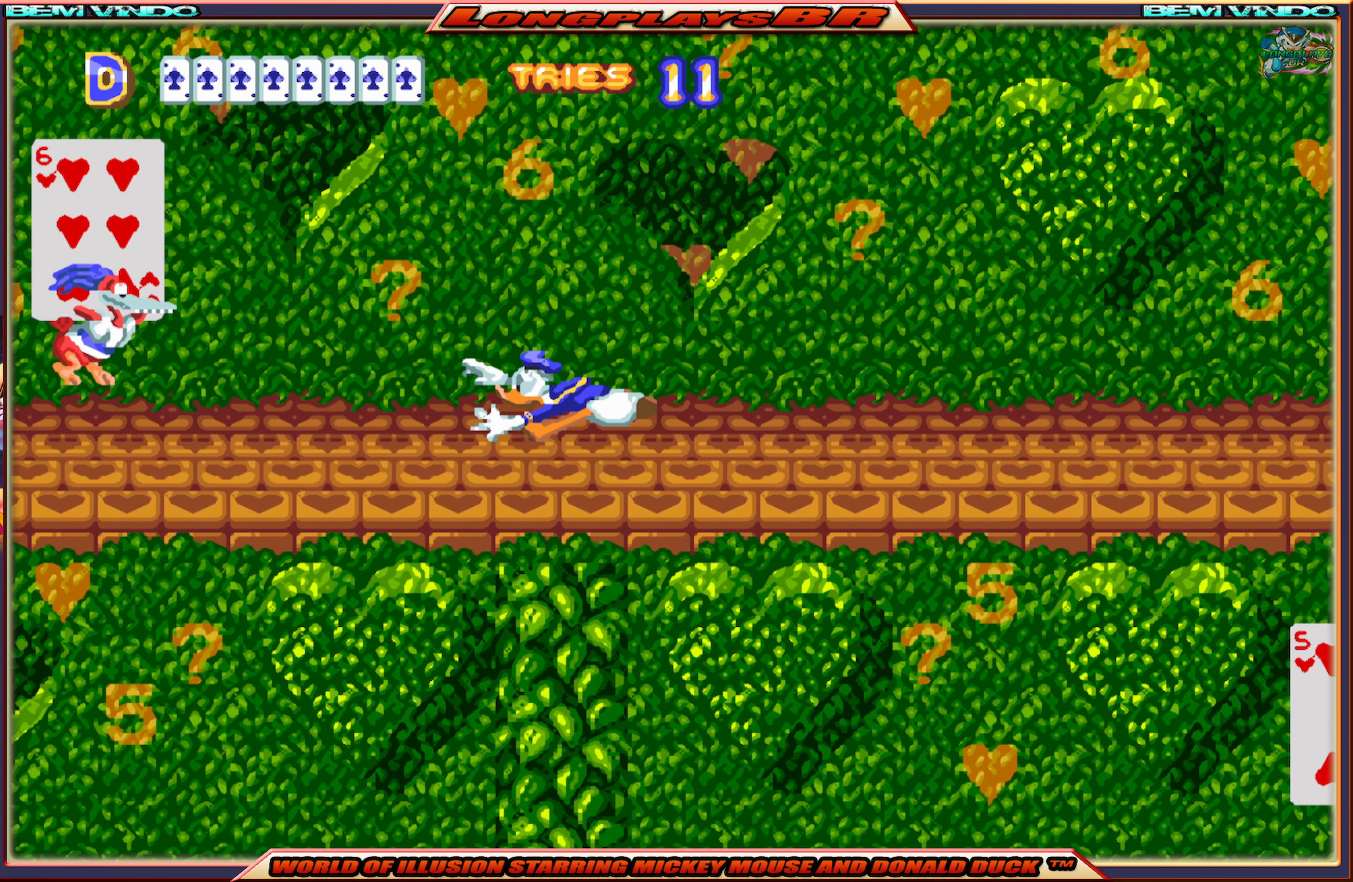
{"buttons": ["X", "DPAD_LEFT"], "events": [[283, "DPAD_LEFT", "up"], [433, "DPAD_LEFT", "down"]]}
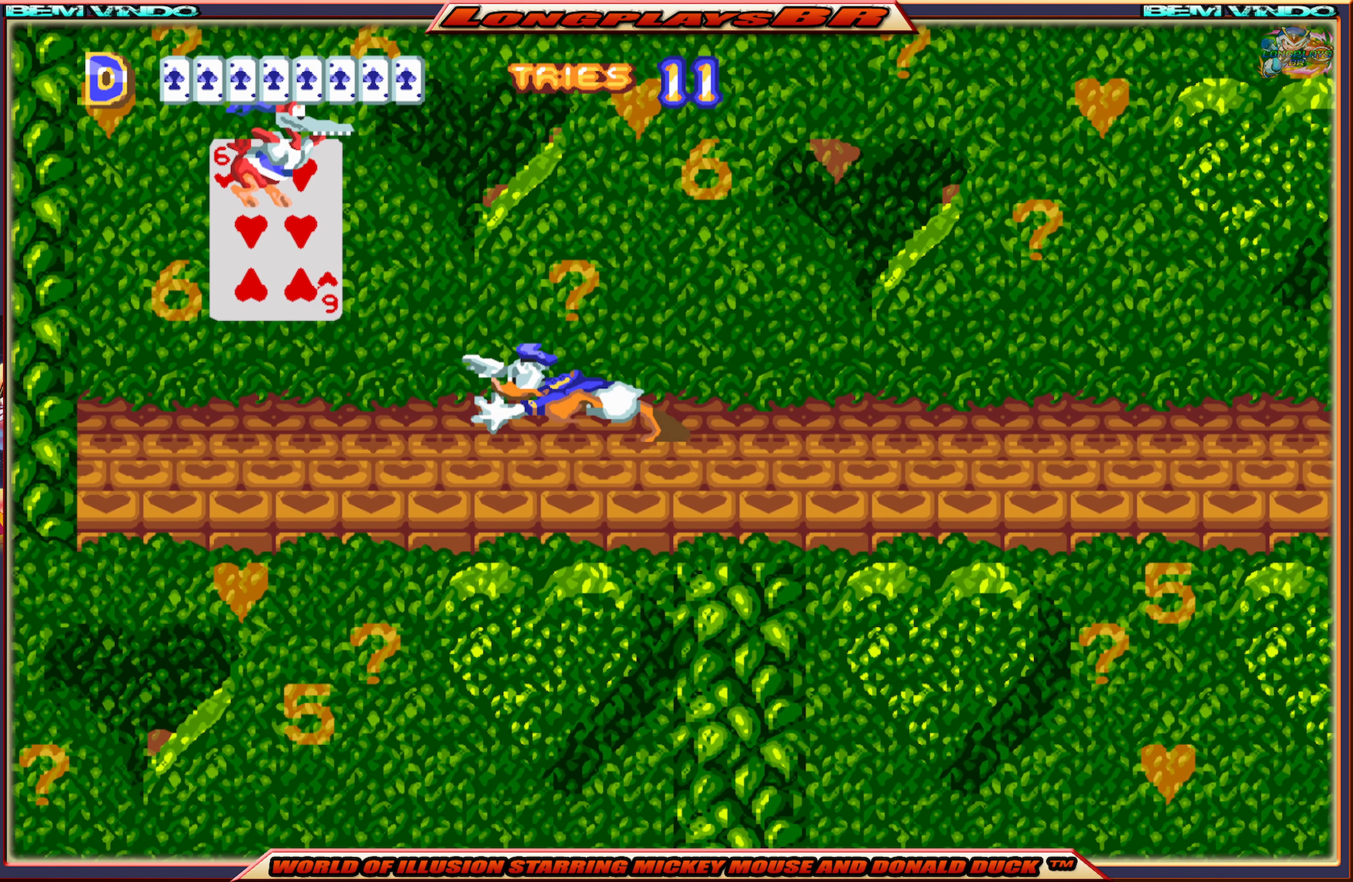
{"buttons": ["B"], "events": [[166, "X", "up"], [183, "DPAD_LEFT", "up"], [333, "B", "down"], [433, "B", "up"], [500, "B", "down"]]}
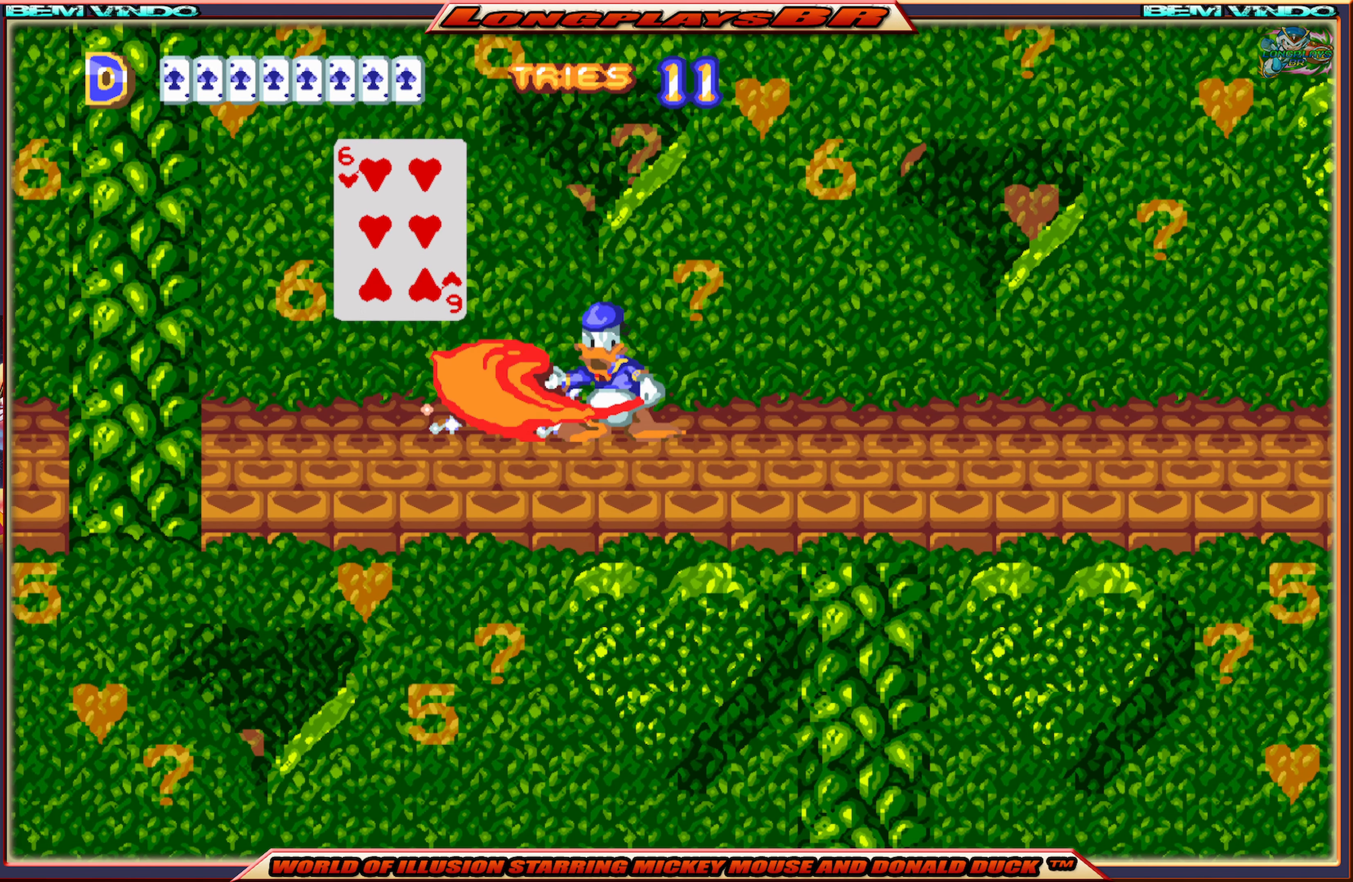
{"buttons": [], "events": [[66, "B", "up"]]}
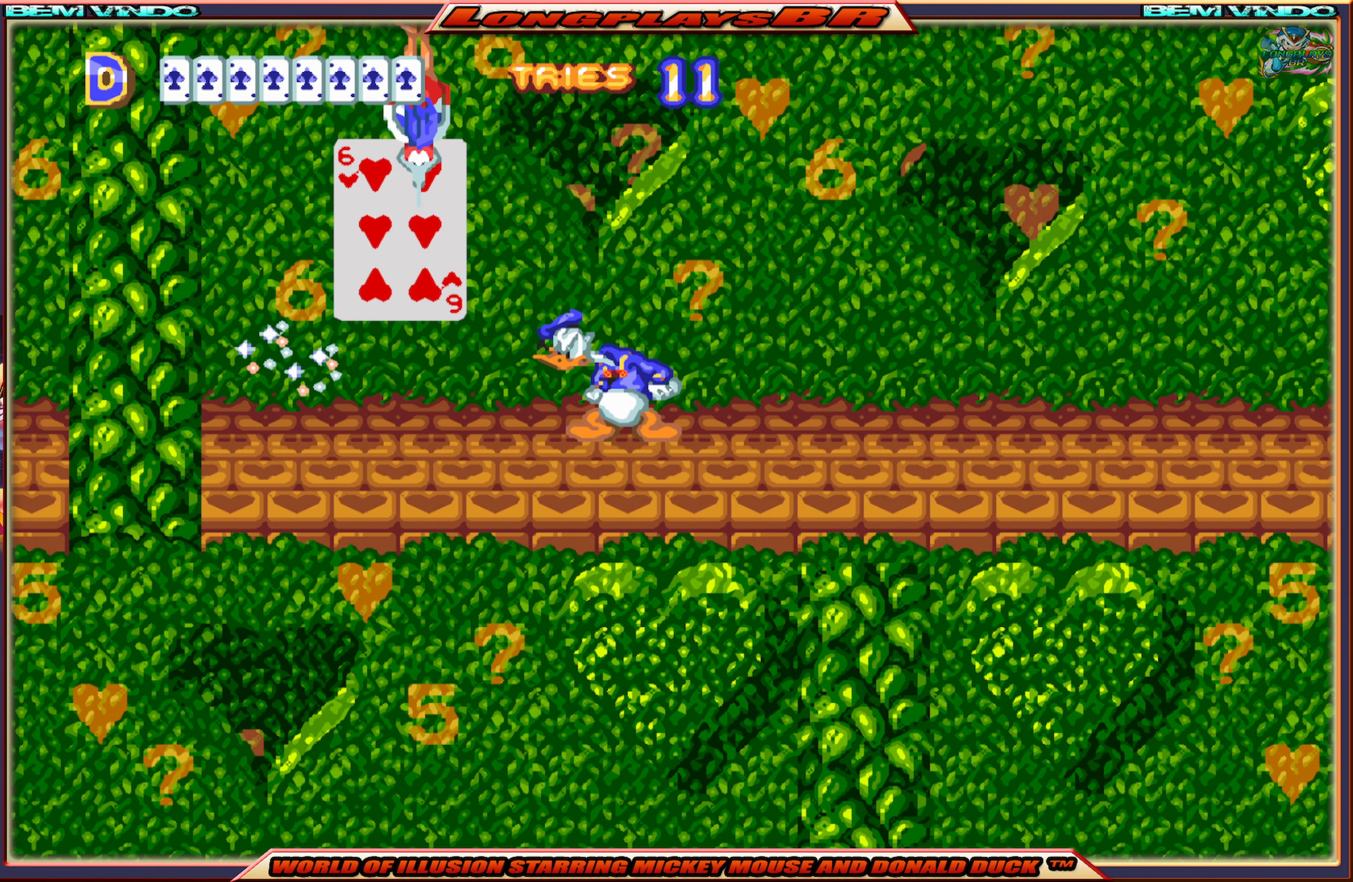
{"buttons": [], "events": []}
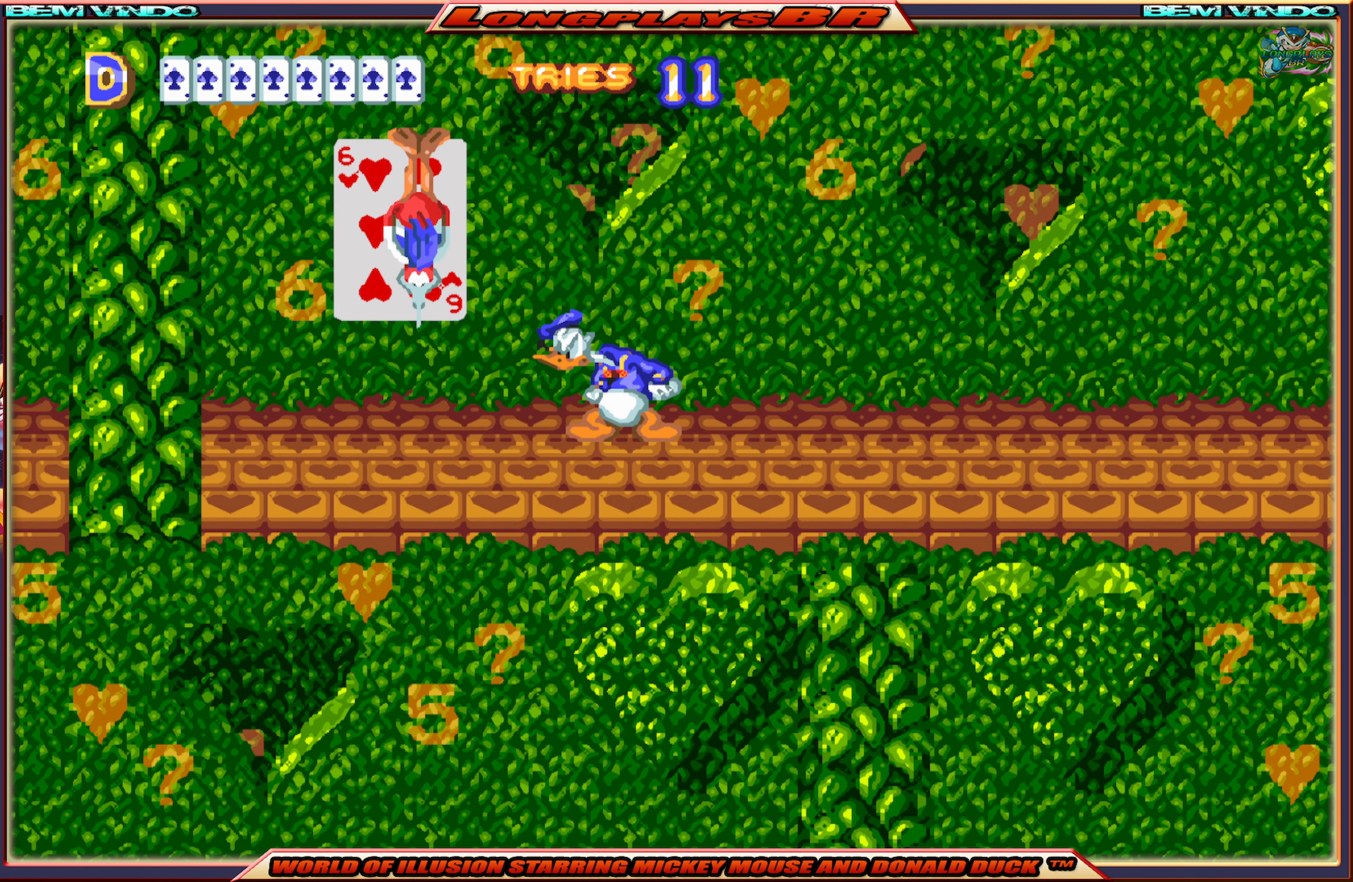
{"buttons": [], "events": []}
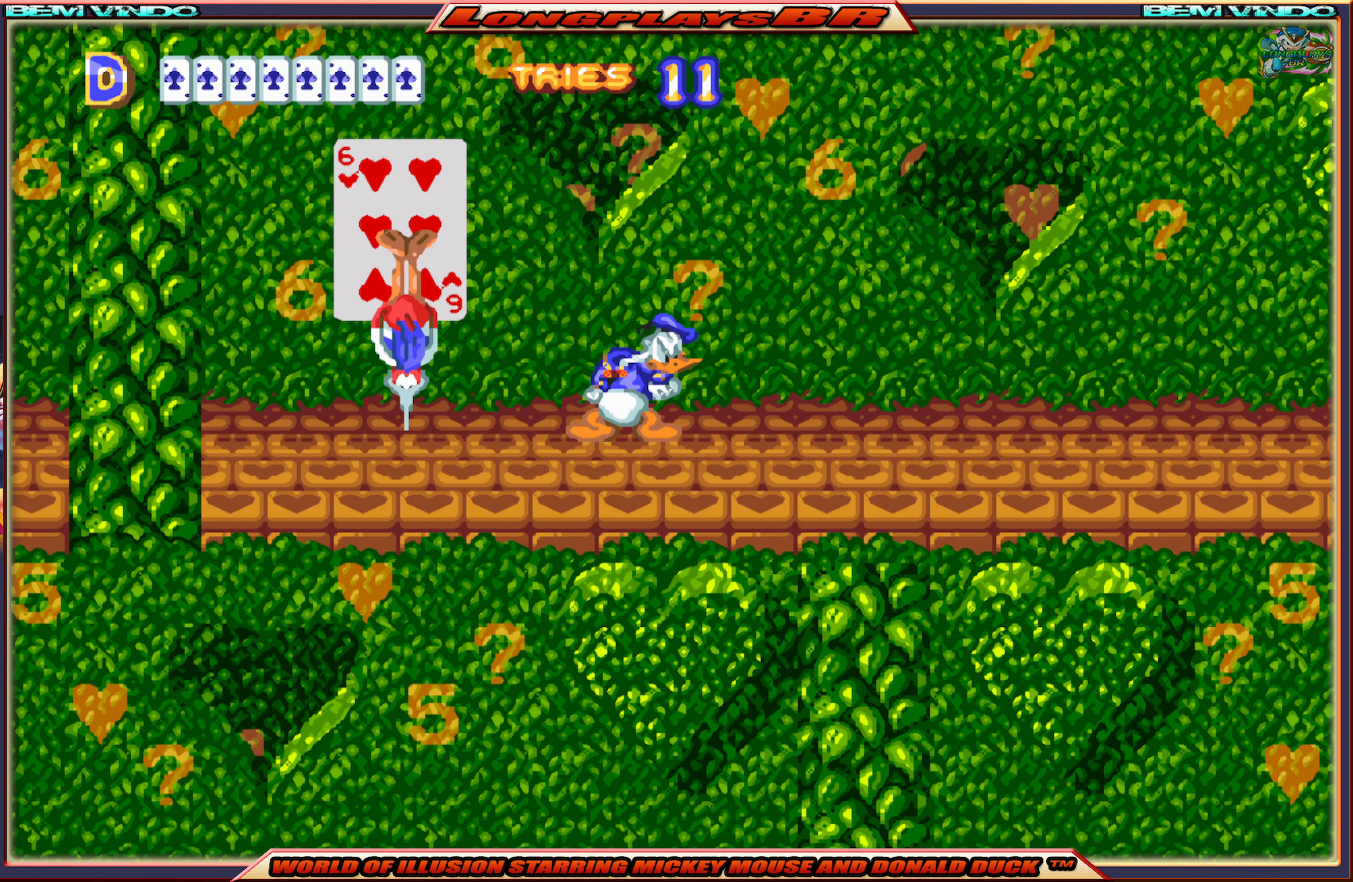
{"buttons": [], "events": []}
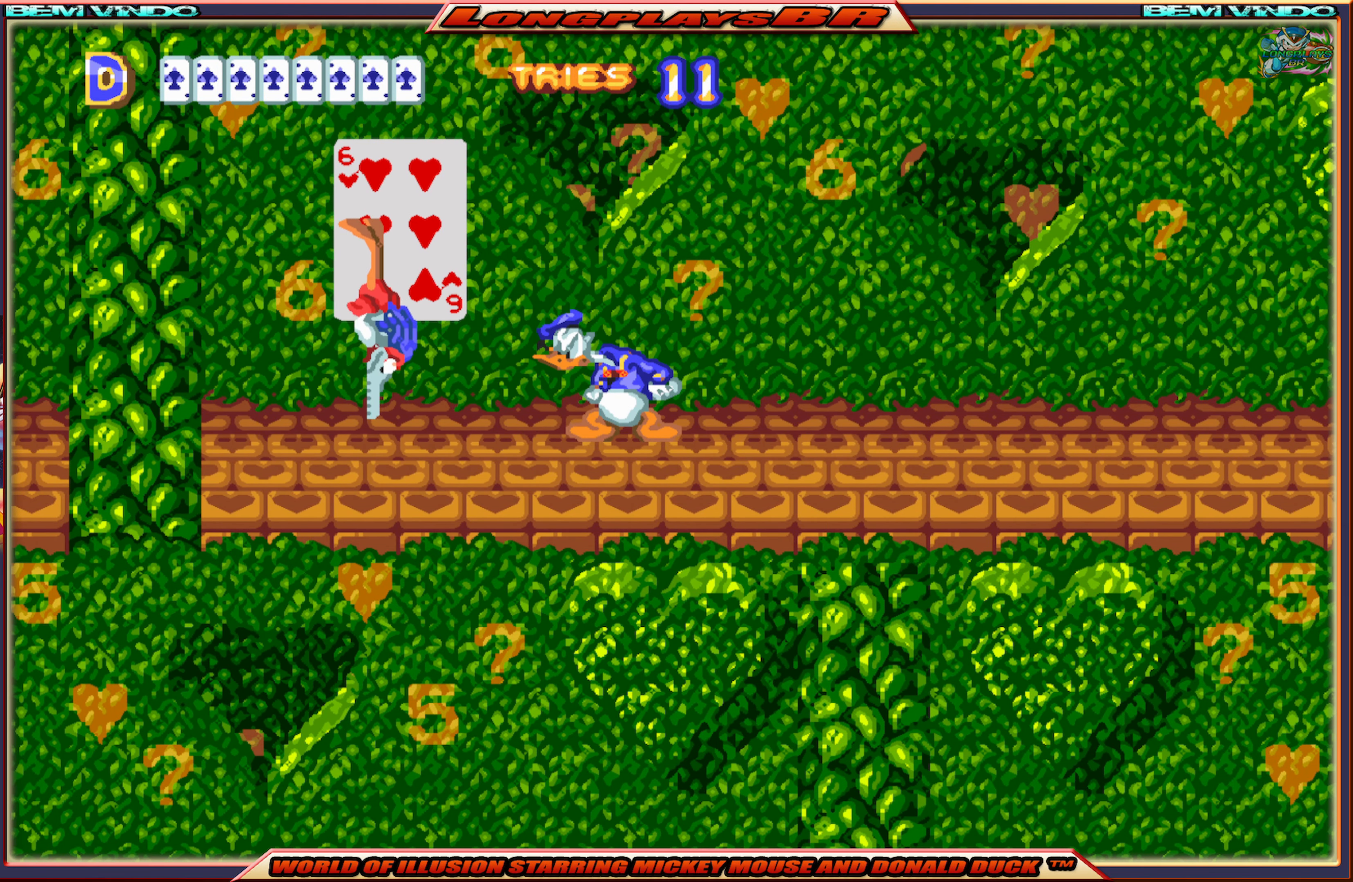
{"buttons": [], "events": []}
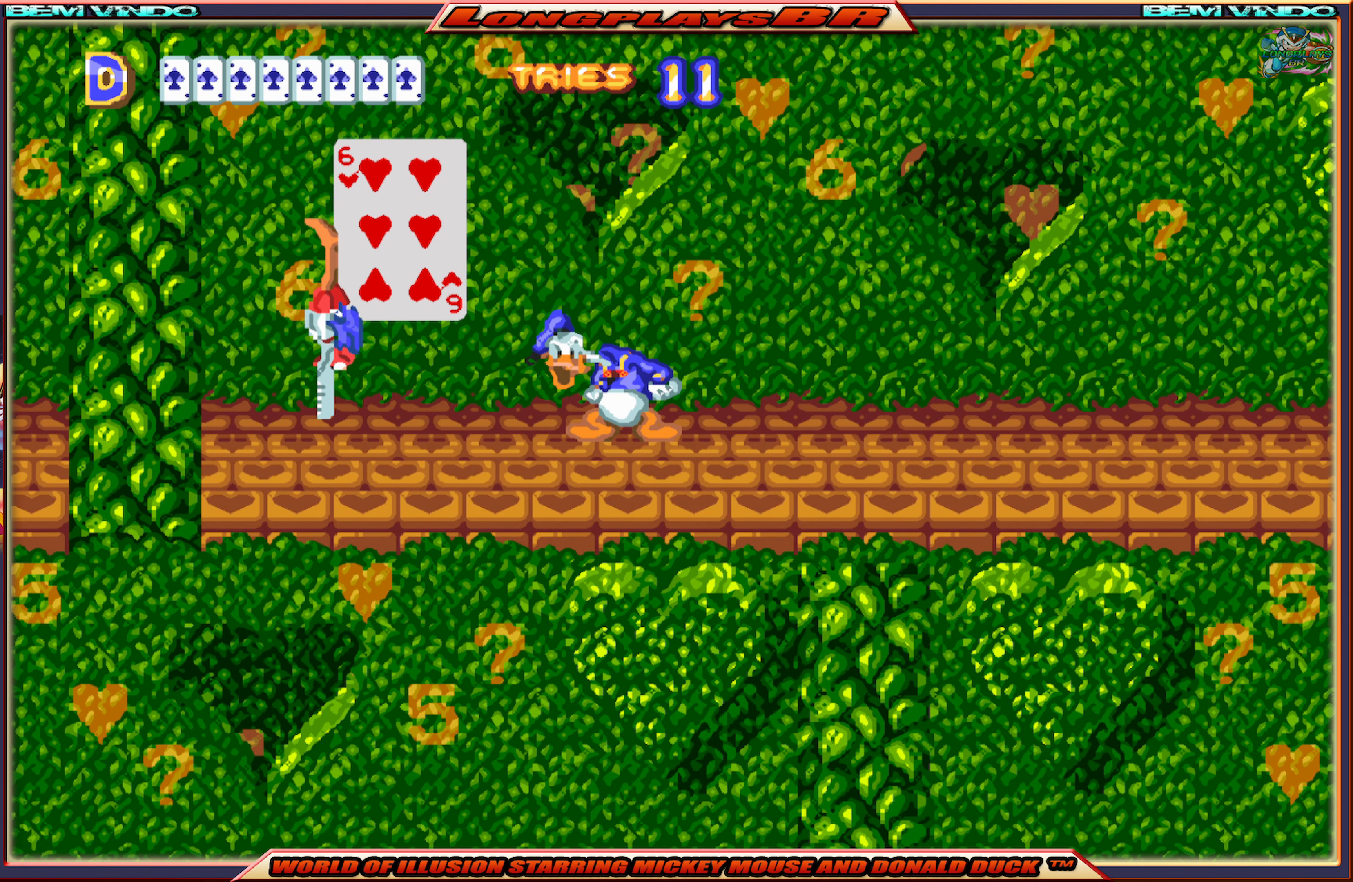
{"buttons": [], "events": []}
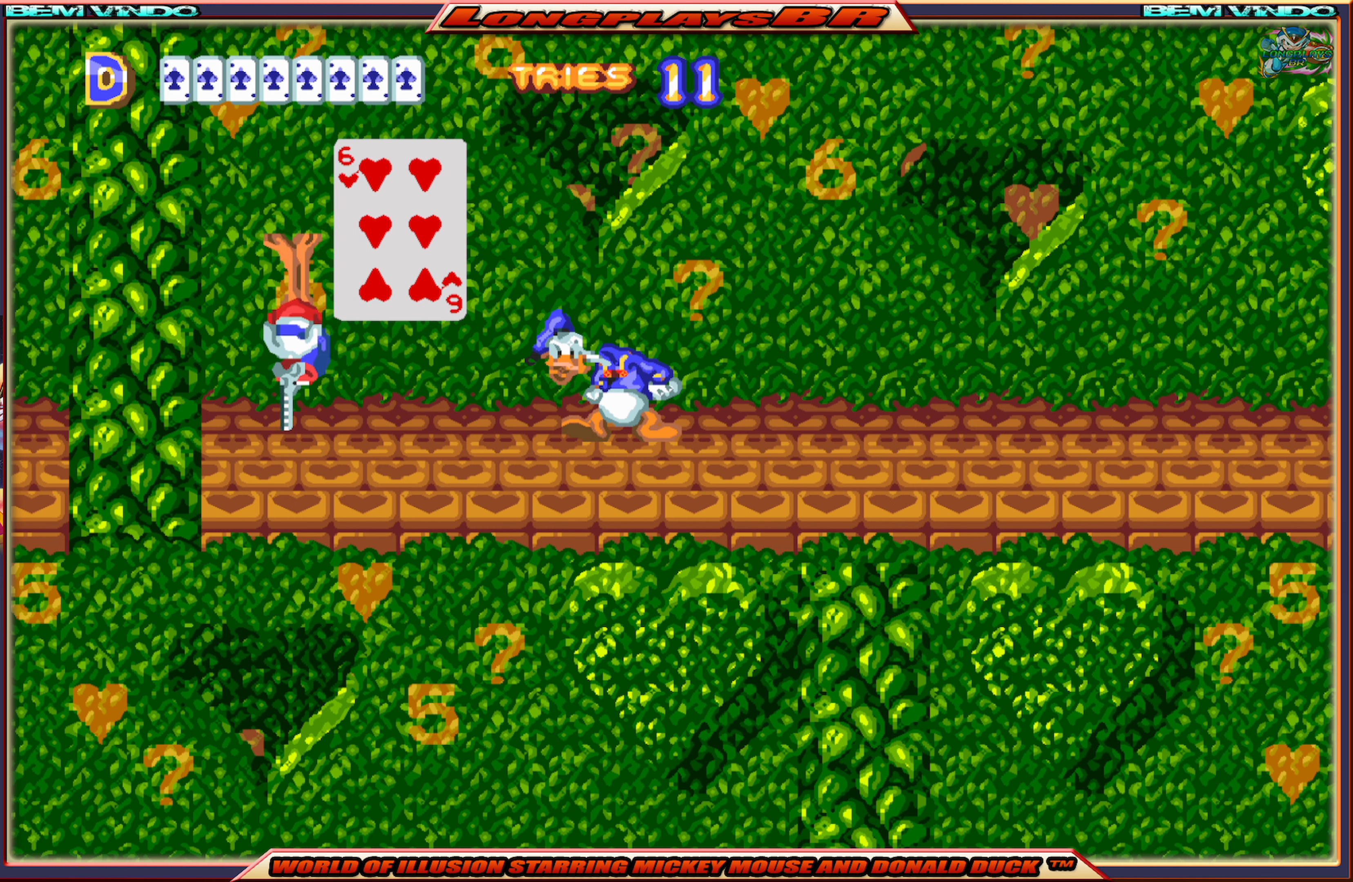
{"buttons": [], "events": []}
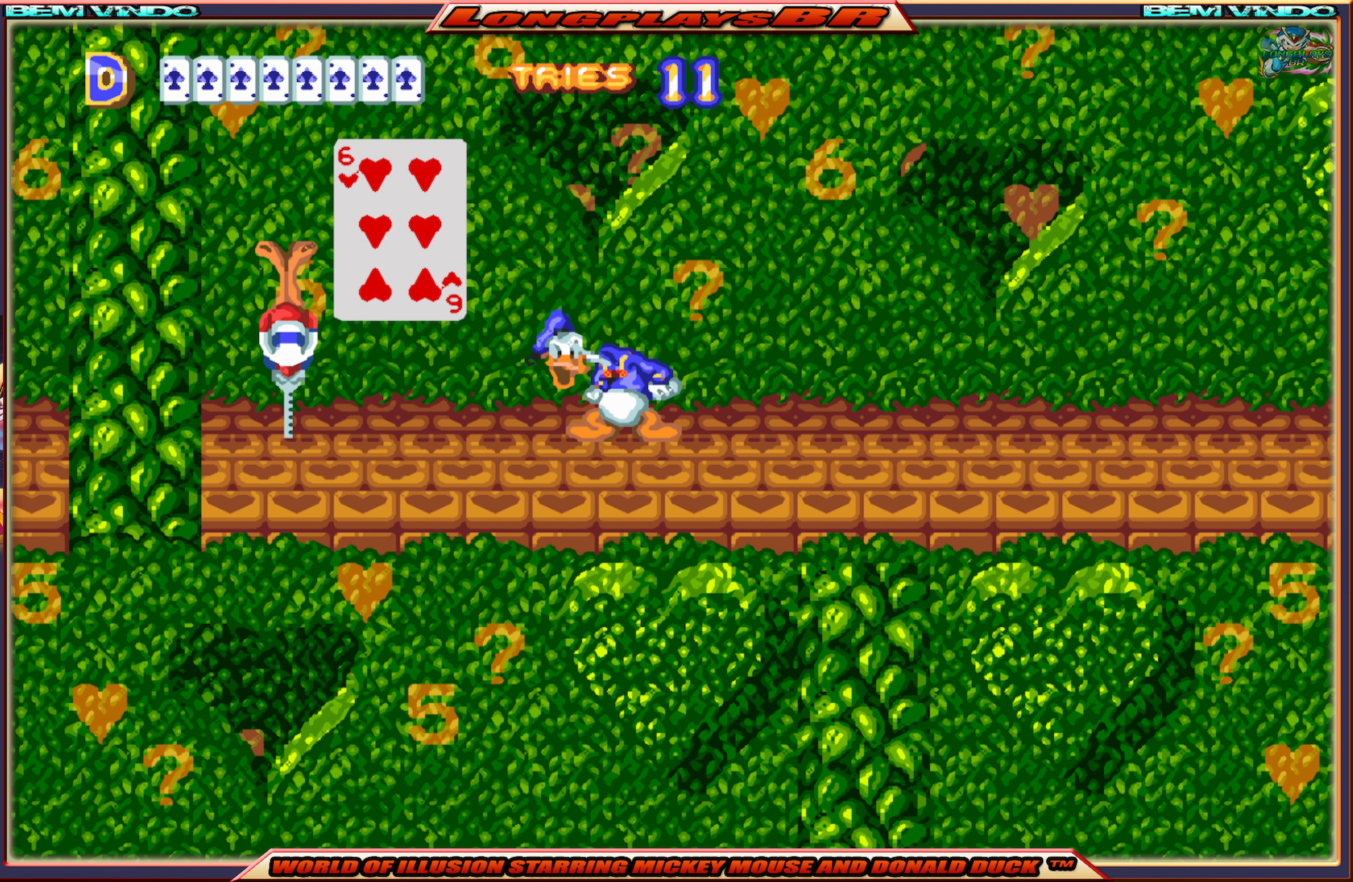
{"buttons": [], "events": []}
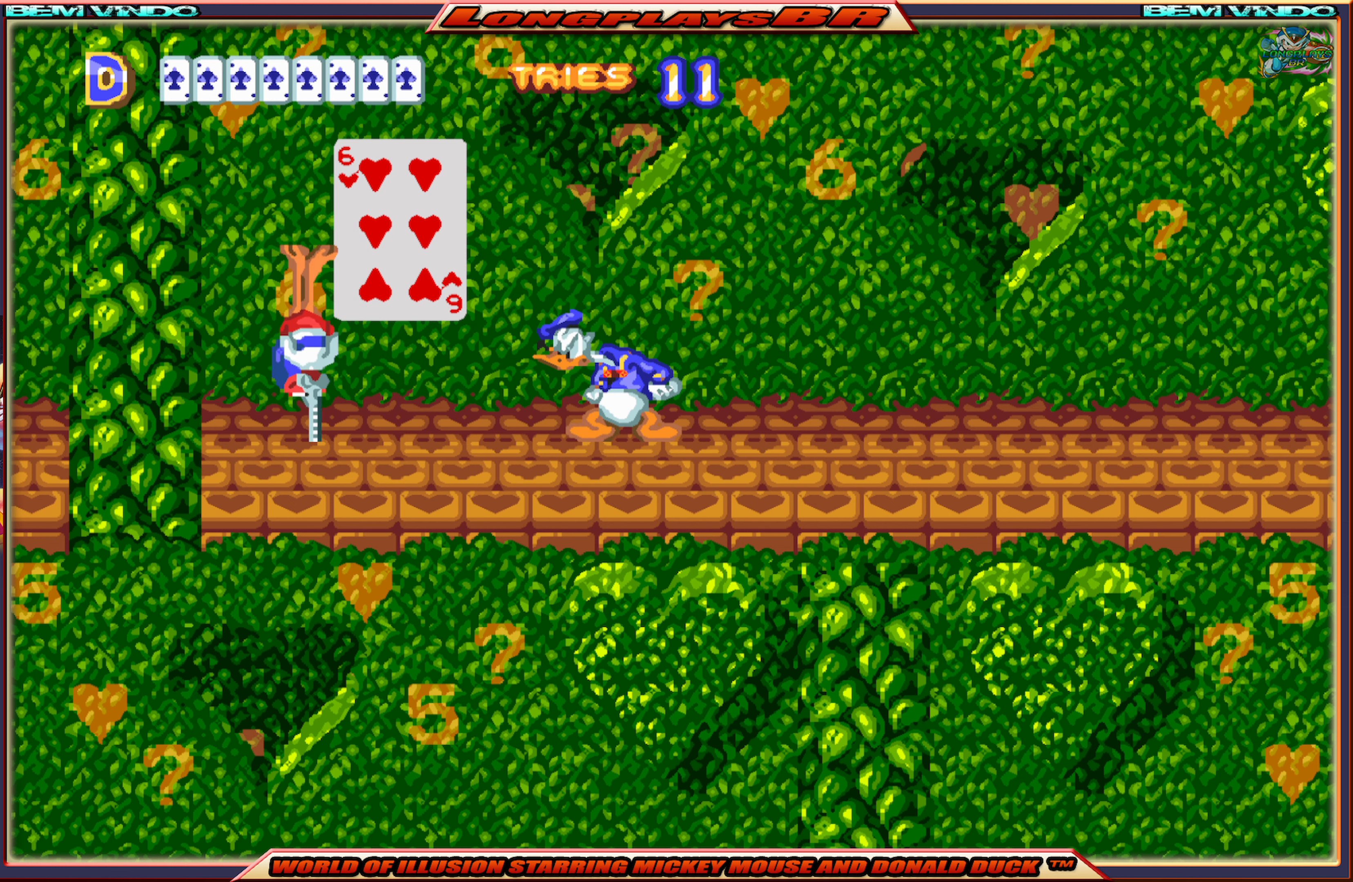
{"buttons": ["X", "DPAD_LEFT"], "events": [[333, "X", "down"], [483, "DPAD_LEFT", "down"]]}
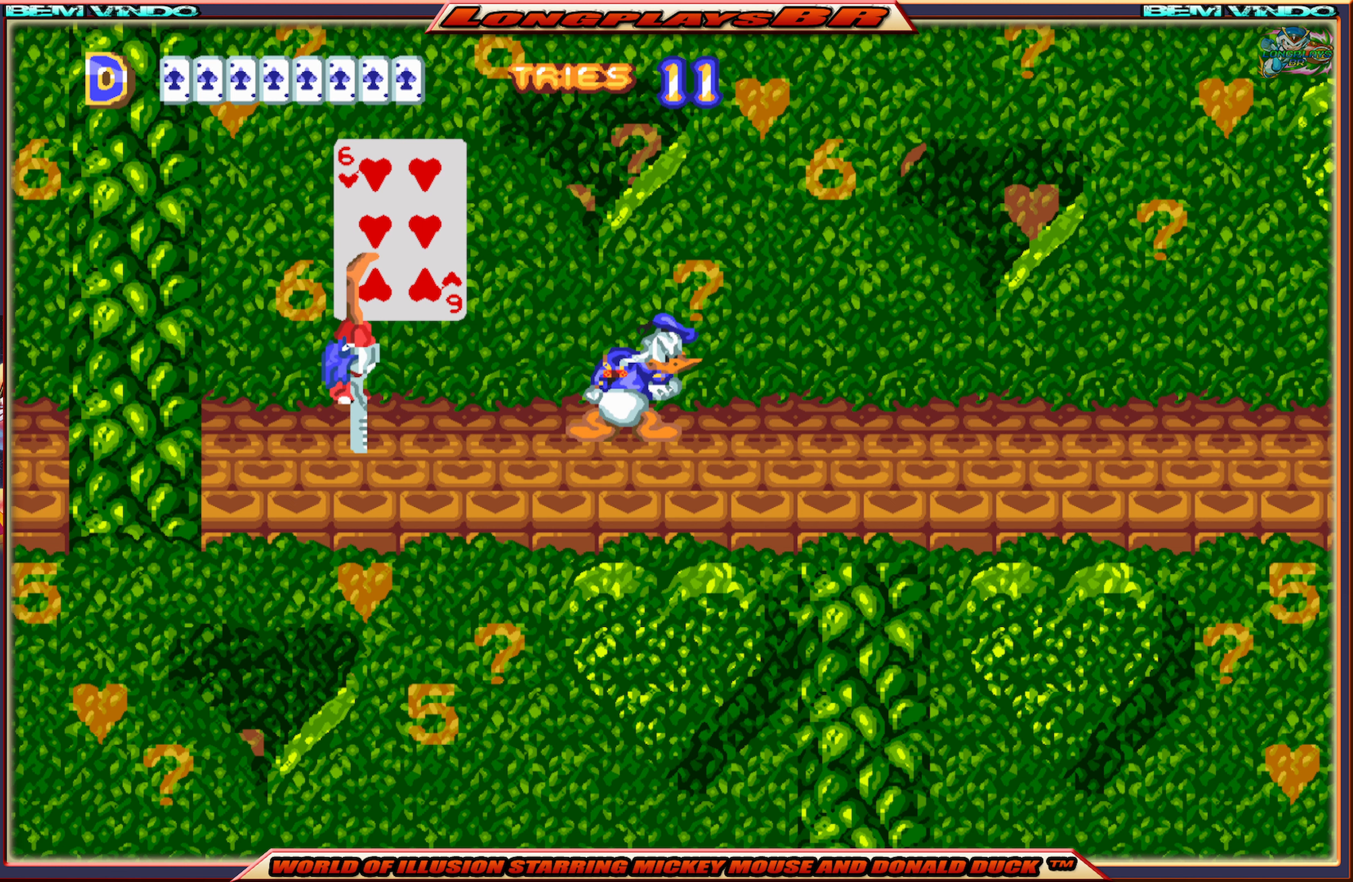
{"buttons": ["X"], "events": [[50, "DPAD_LEFT", "up"]]}
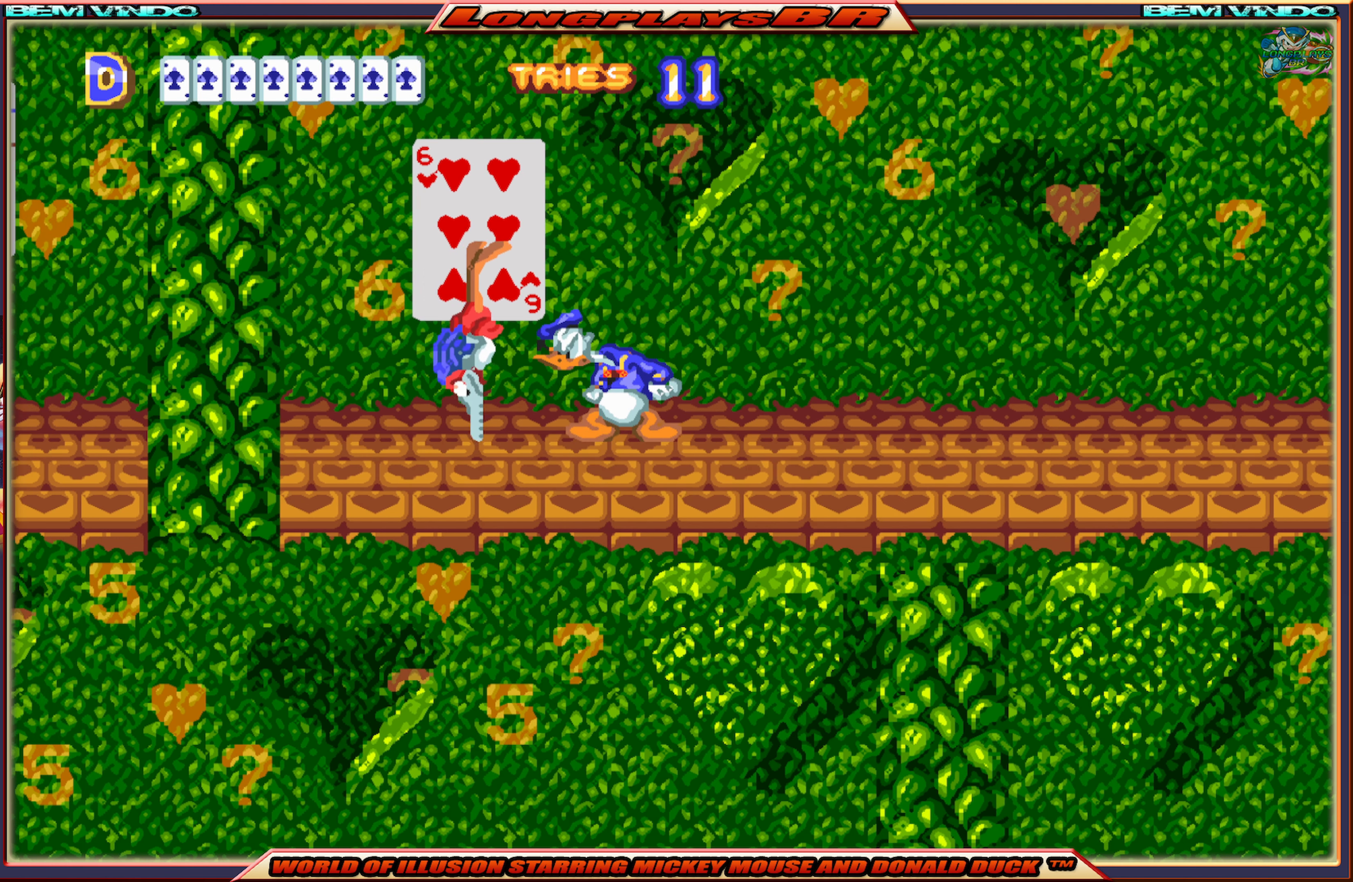
{"buttons": ["X"], "events": []}
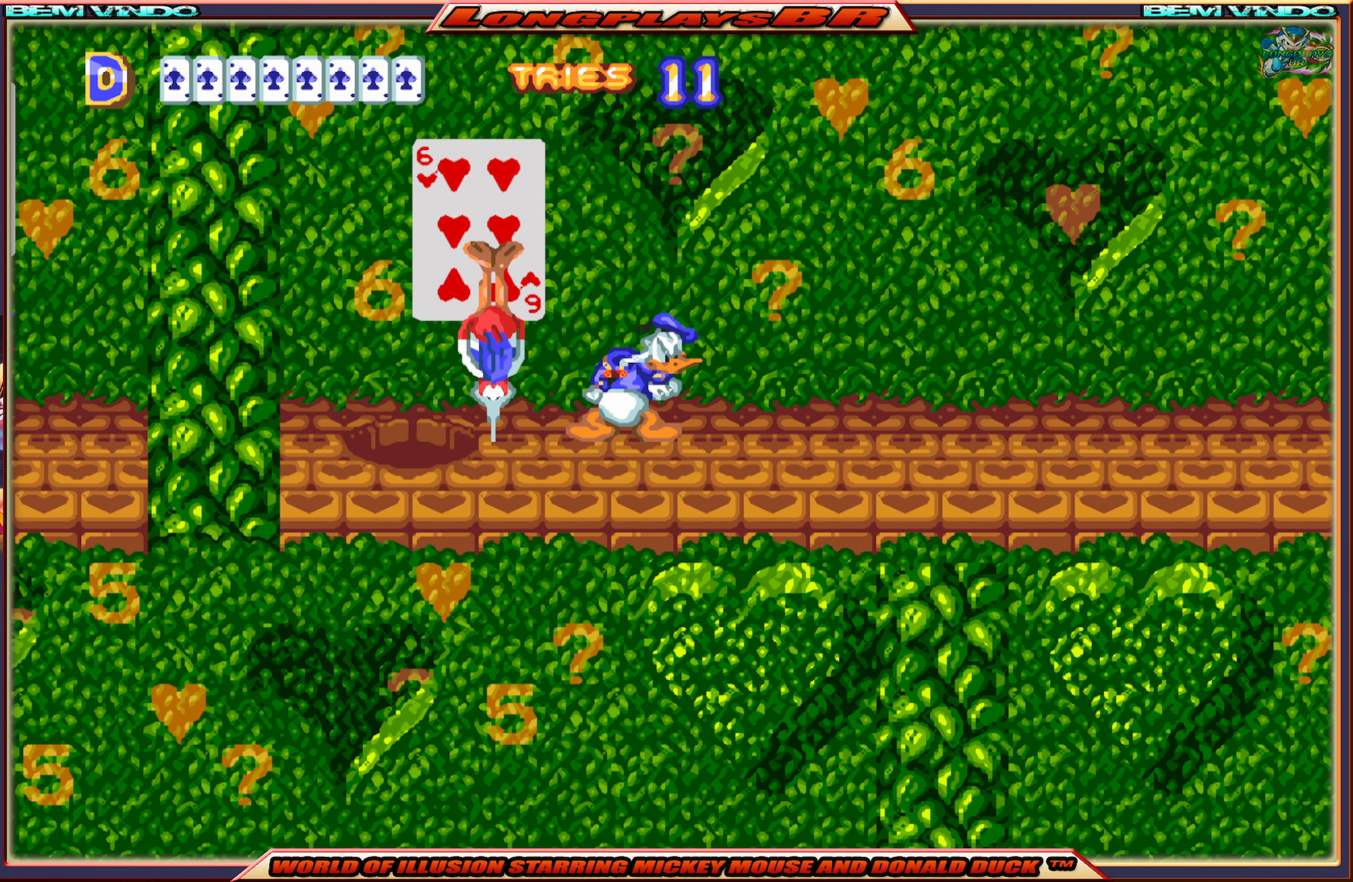
{"buttons": ["X", "DPAD_LEFT"], "events": [[200, "DPAD_LEFT", "down"]]}
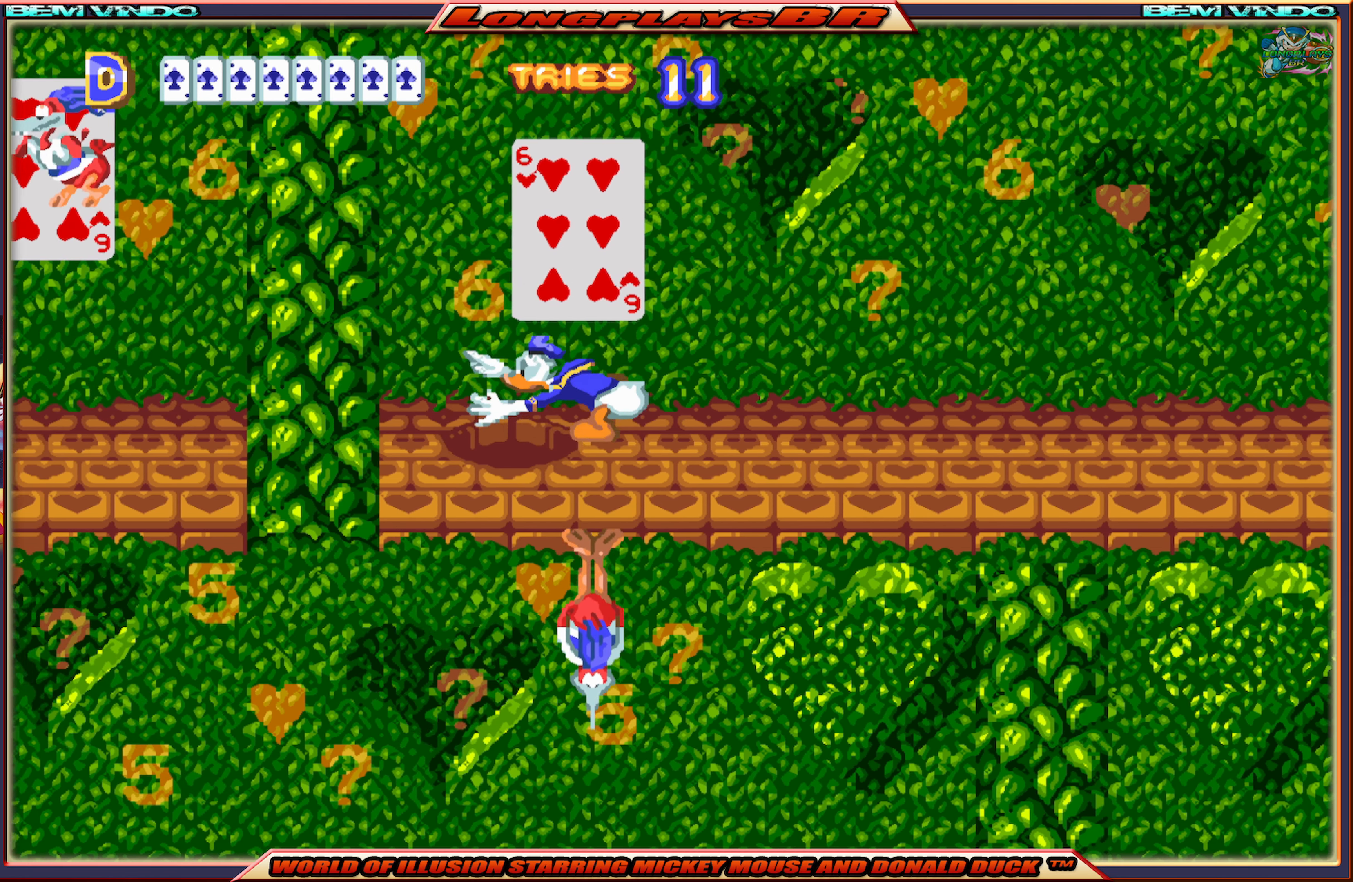
{"buttons": [], "events": [[117, "DPAD_LEFT", "up"], [367, "X", "up"]]}
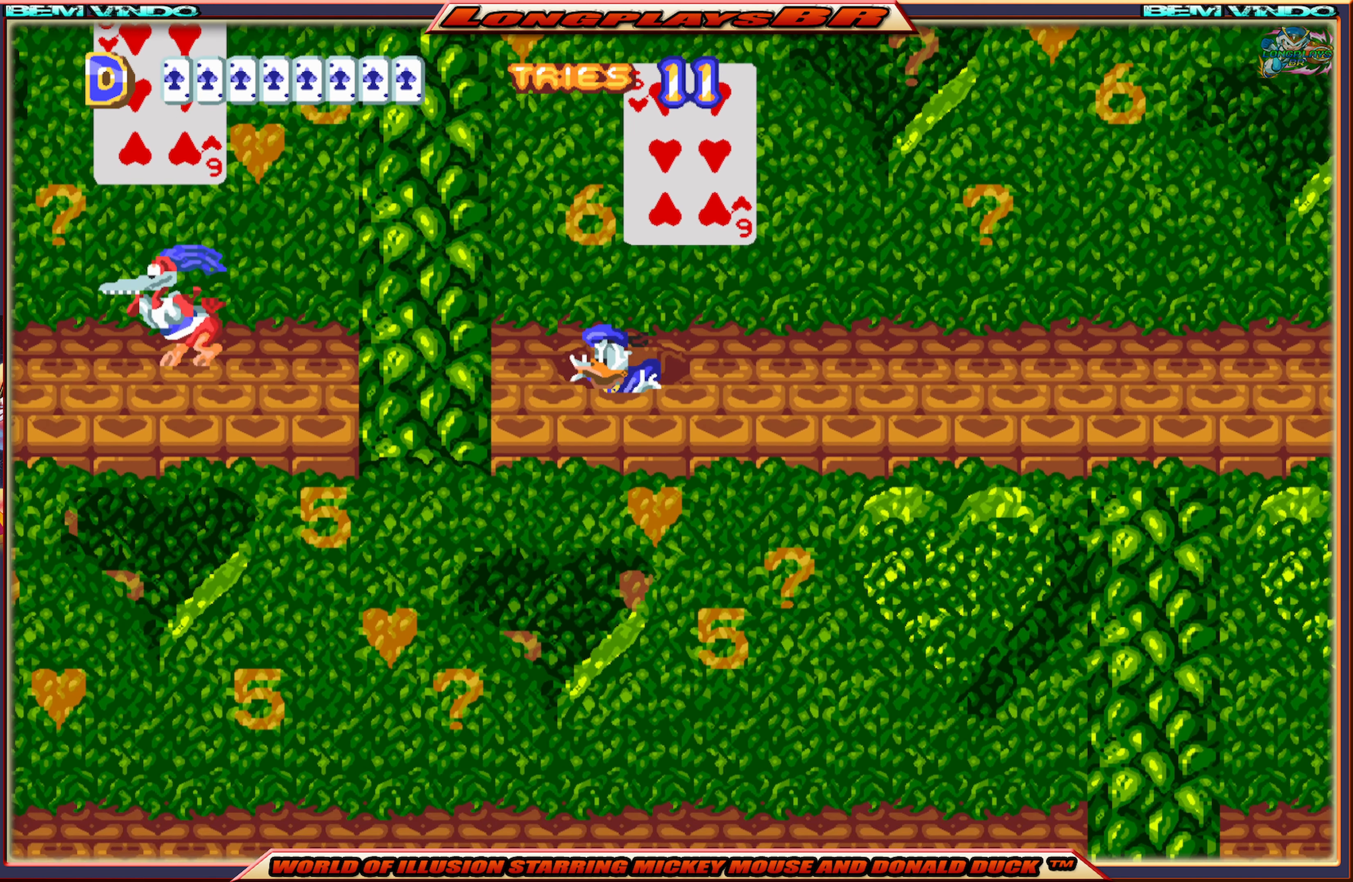
{"buttons": [], "events": []}
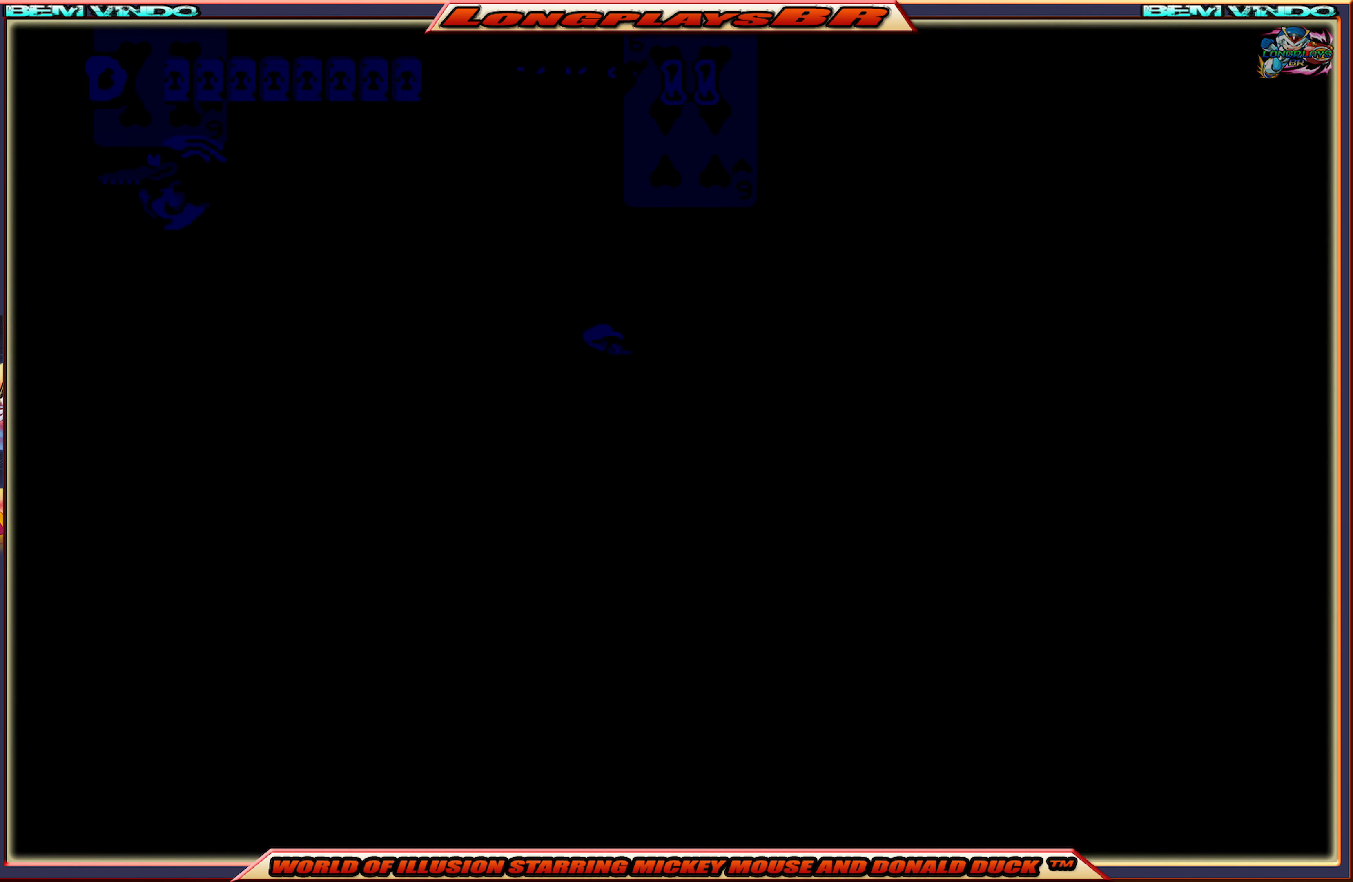
{"buttons": [], "events": []}
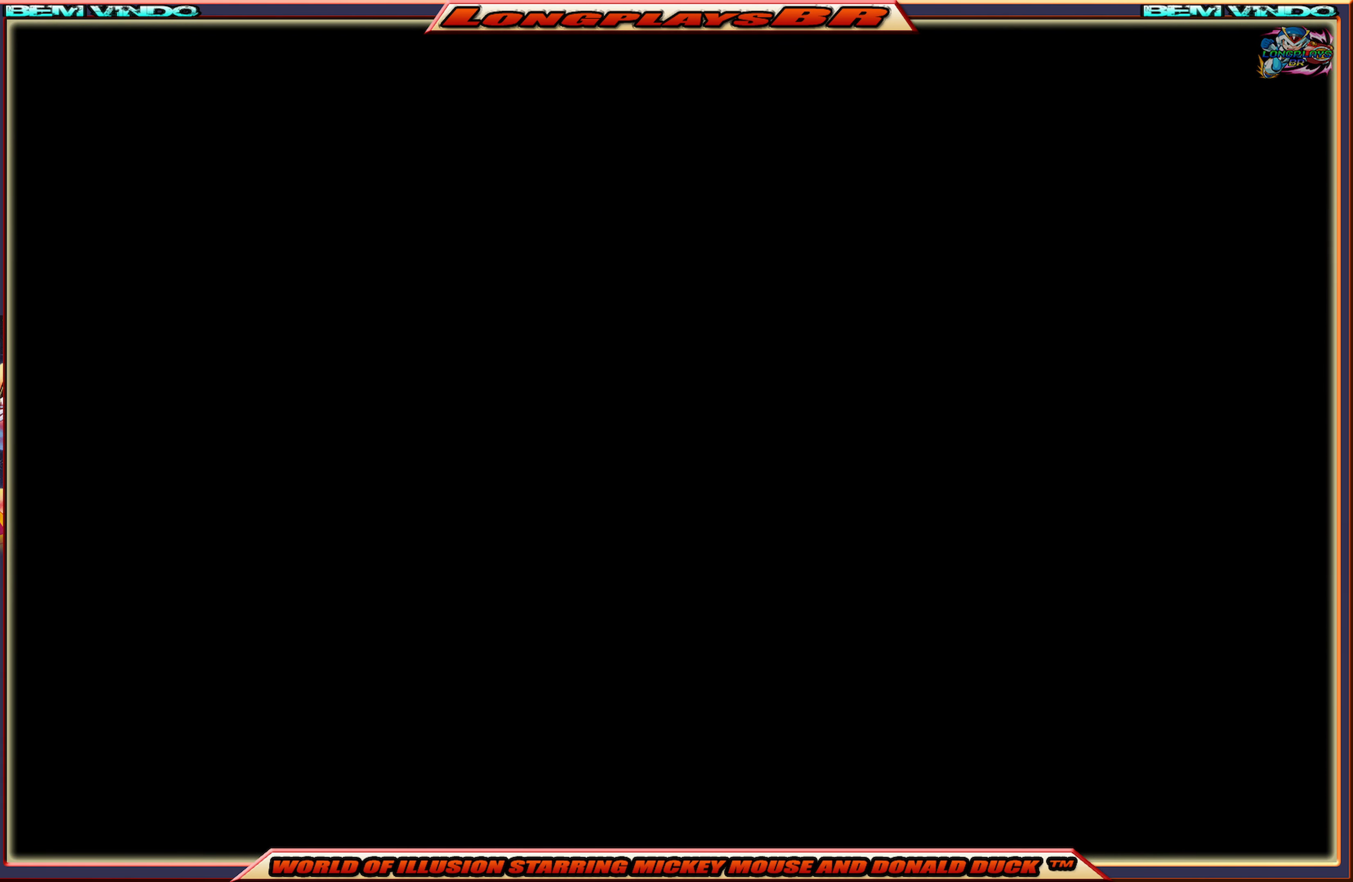
{"buttons": [], "events": []}
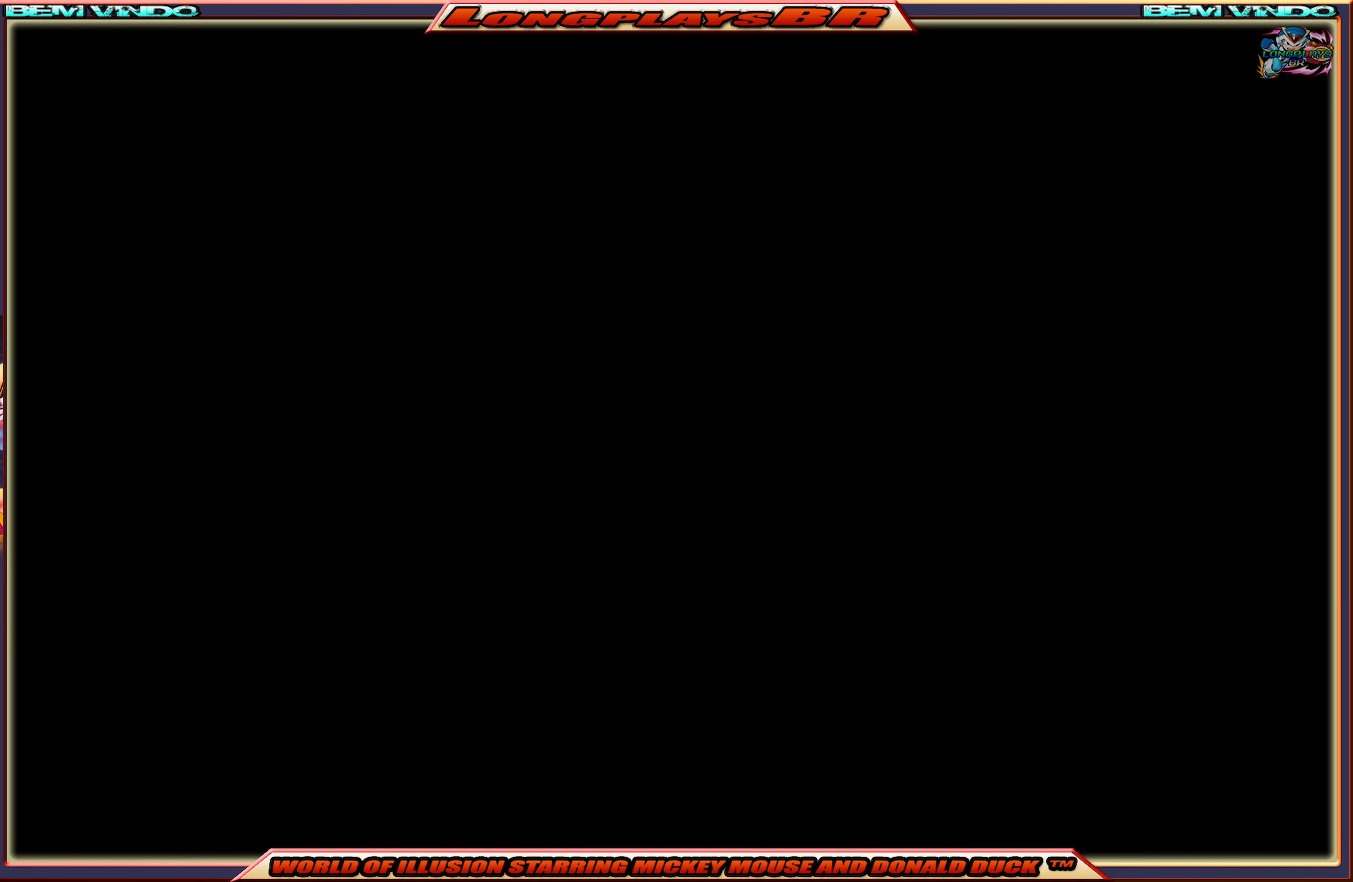
{"buttons": [], "events": []}
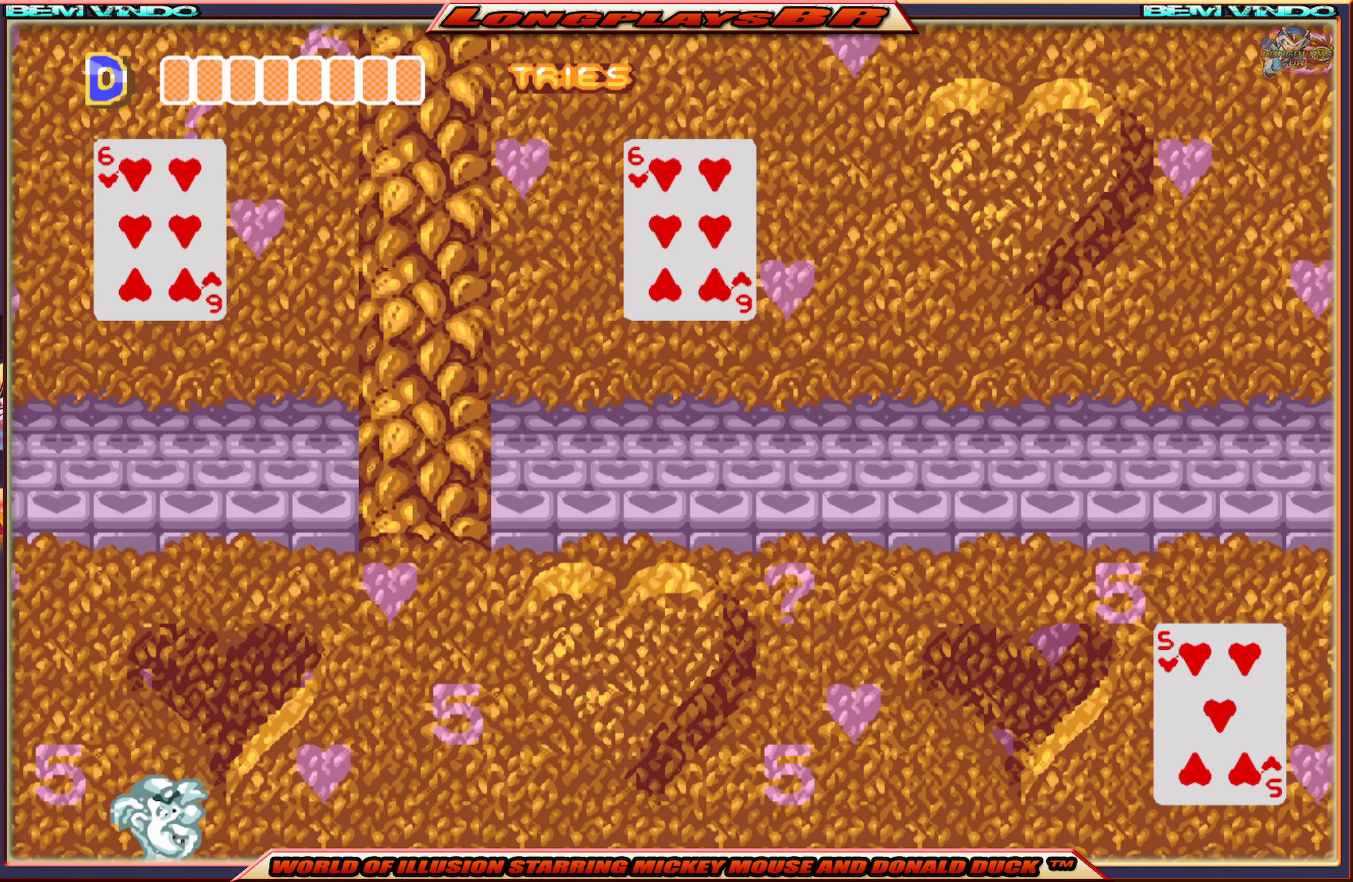
{"buttons": ["X", "DPAD_RIGHT"], "events": [[34, "DPAD_RIGHT", "down"], [100, "X", "down"]]}
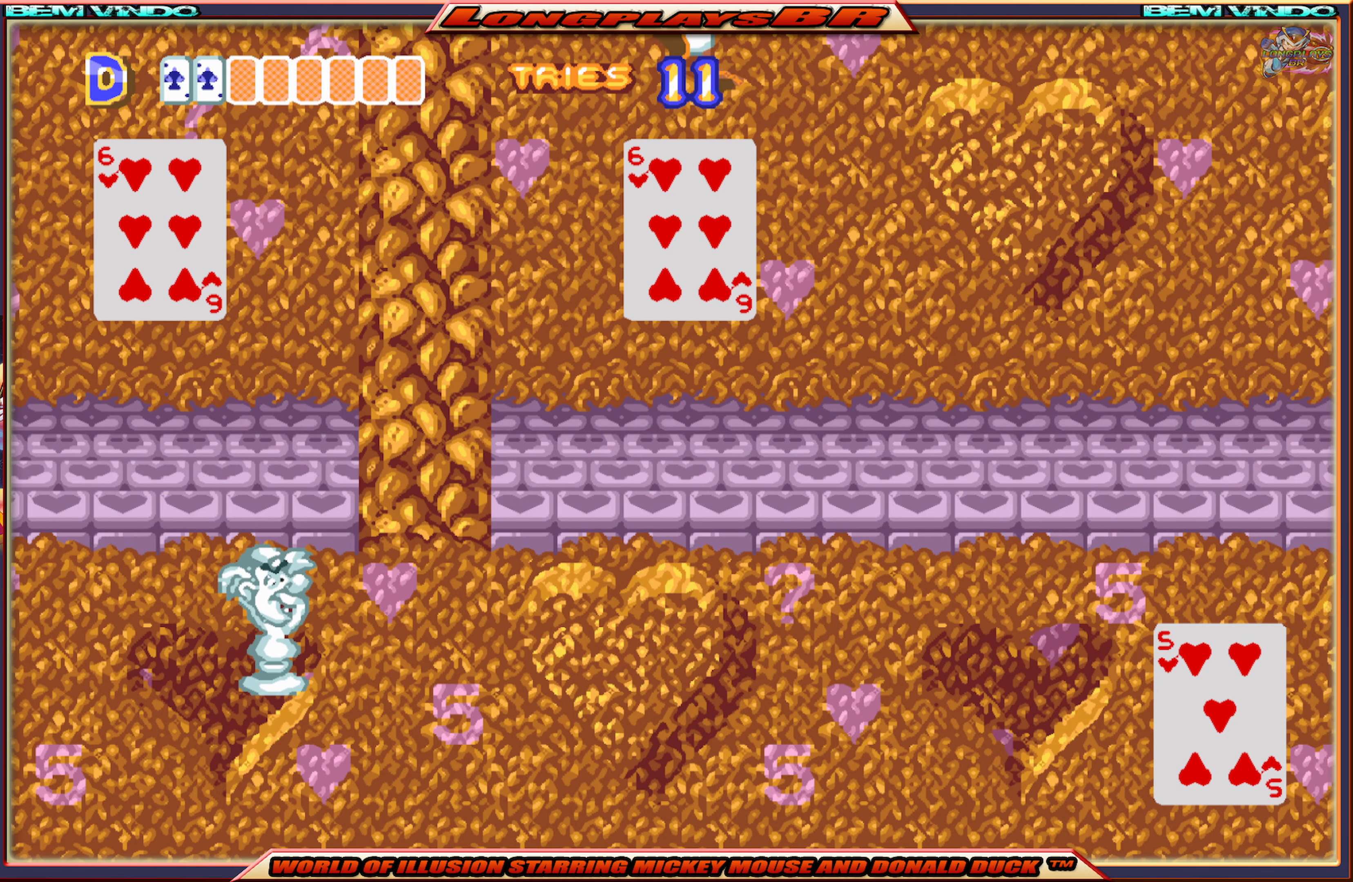
{"buttons": ["X", "DPAD_RIGHT"], "events": []}
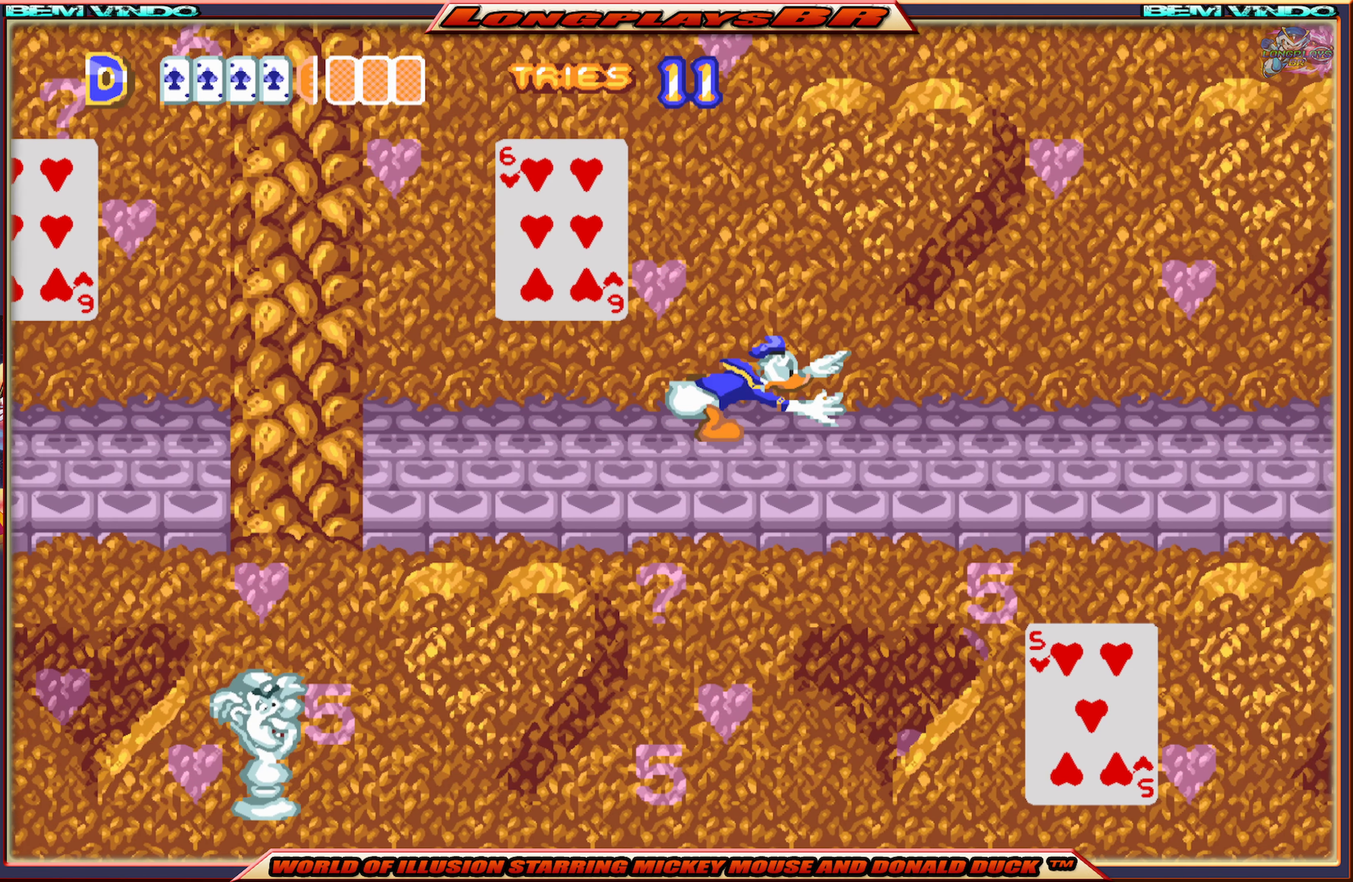
{"buttons": ["X", "DPAD_RIGHT"], "events": []}
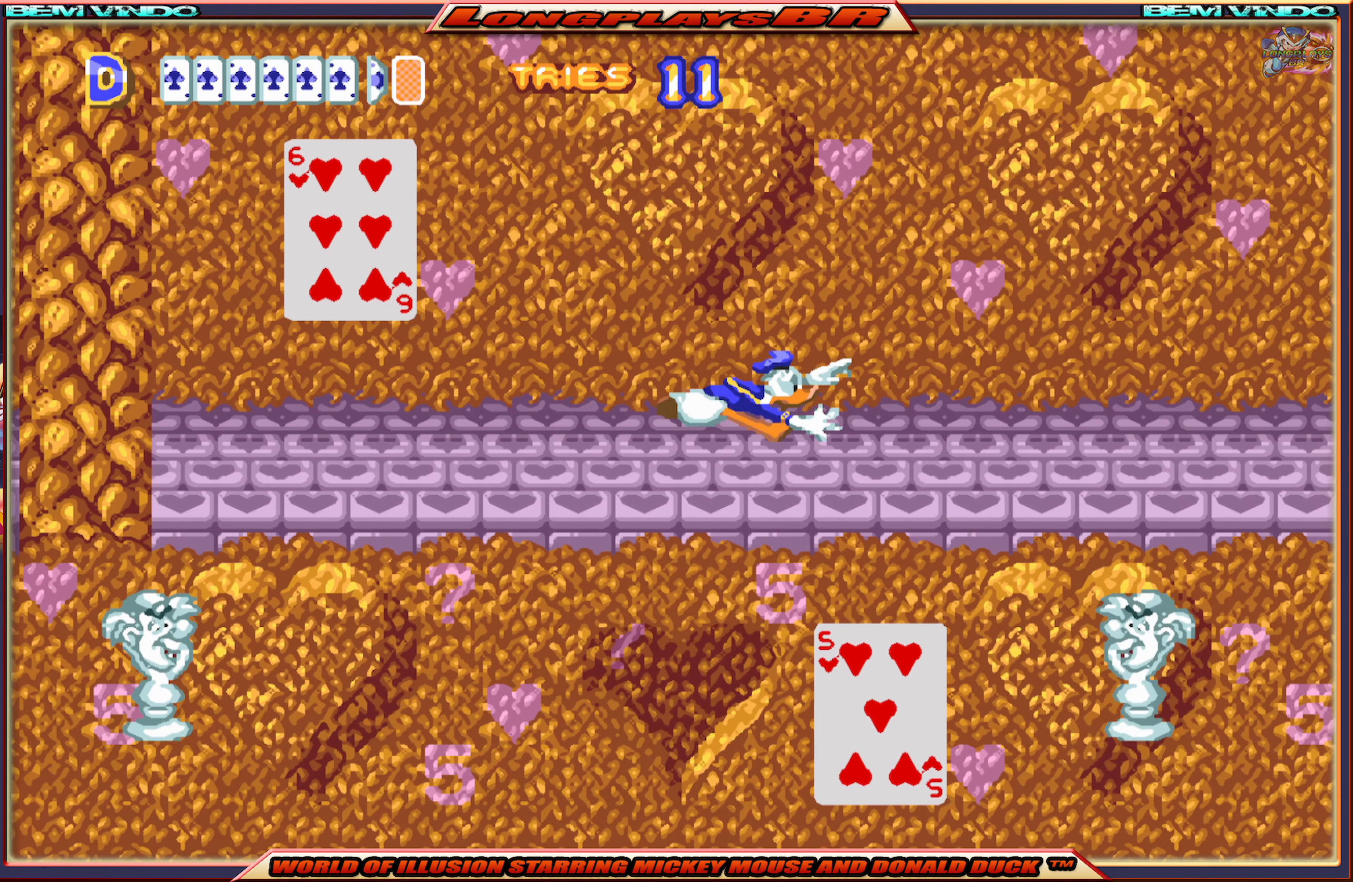
{"buttons": ["X", "DPAD_RIGHT"], "events": []}
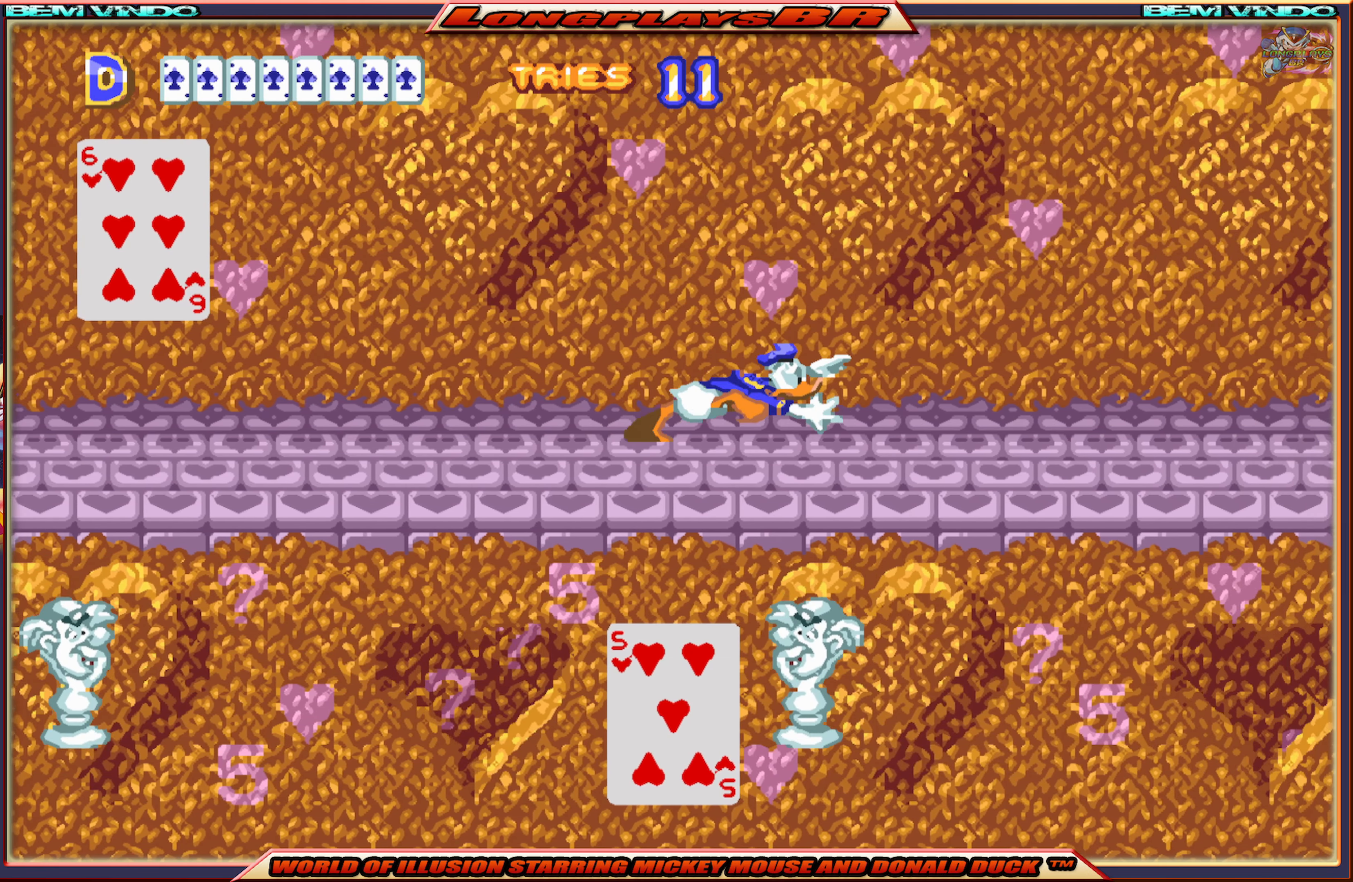
{"buttons": ["X", "DPAD_RIGHT"], "events": []}
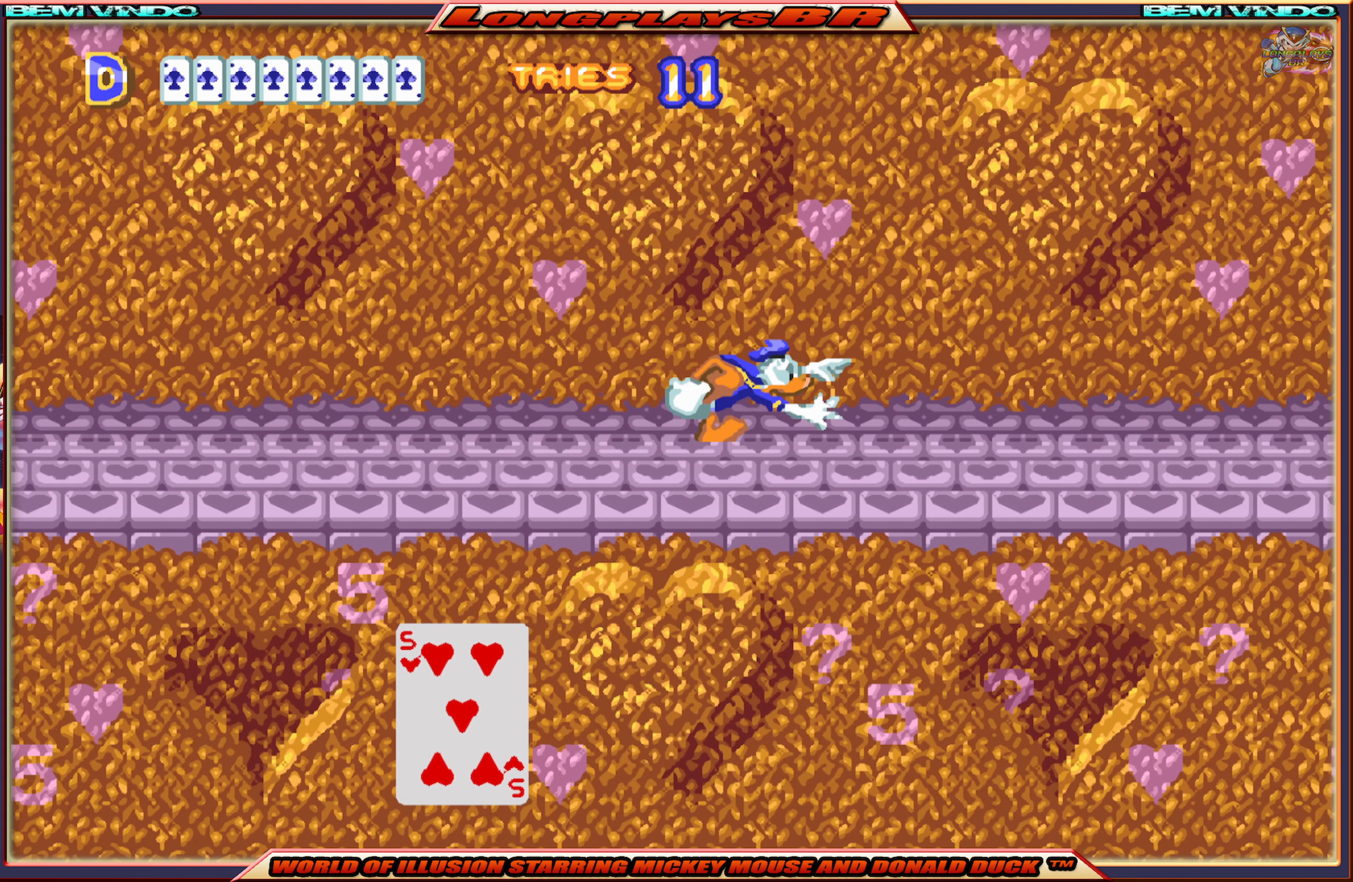
{"buttons": ["X", "DPAD_RIGHT"], "events": []}
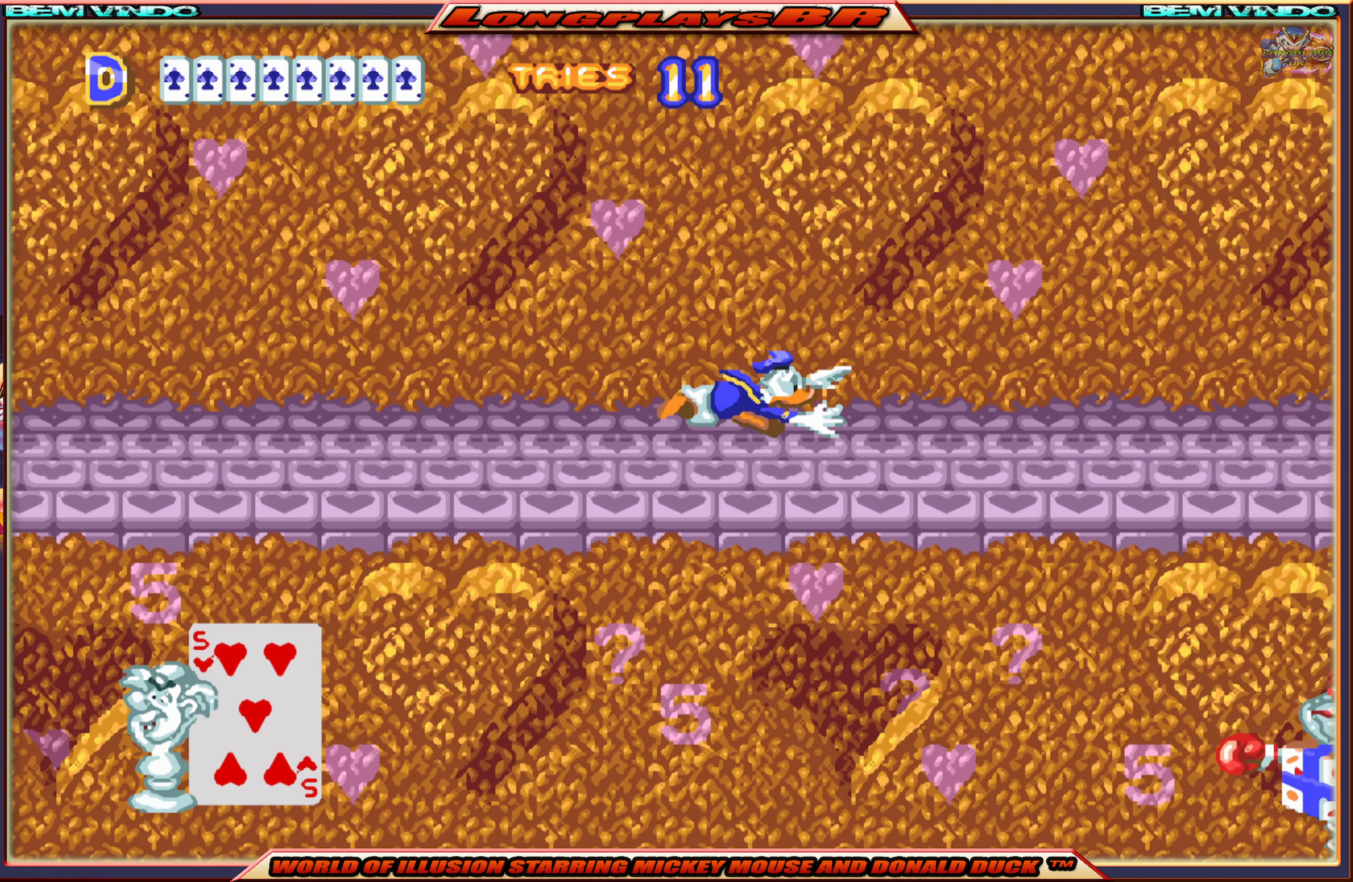
{"buttons": ["X", "DPAD_RIGHT"], "events": []}